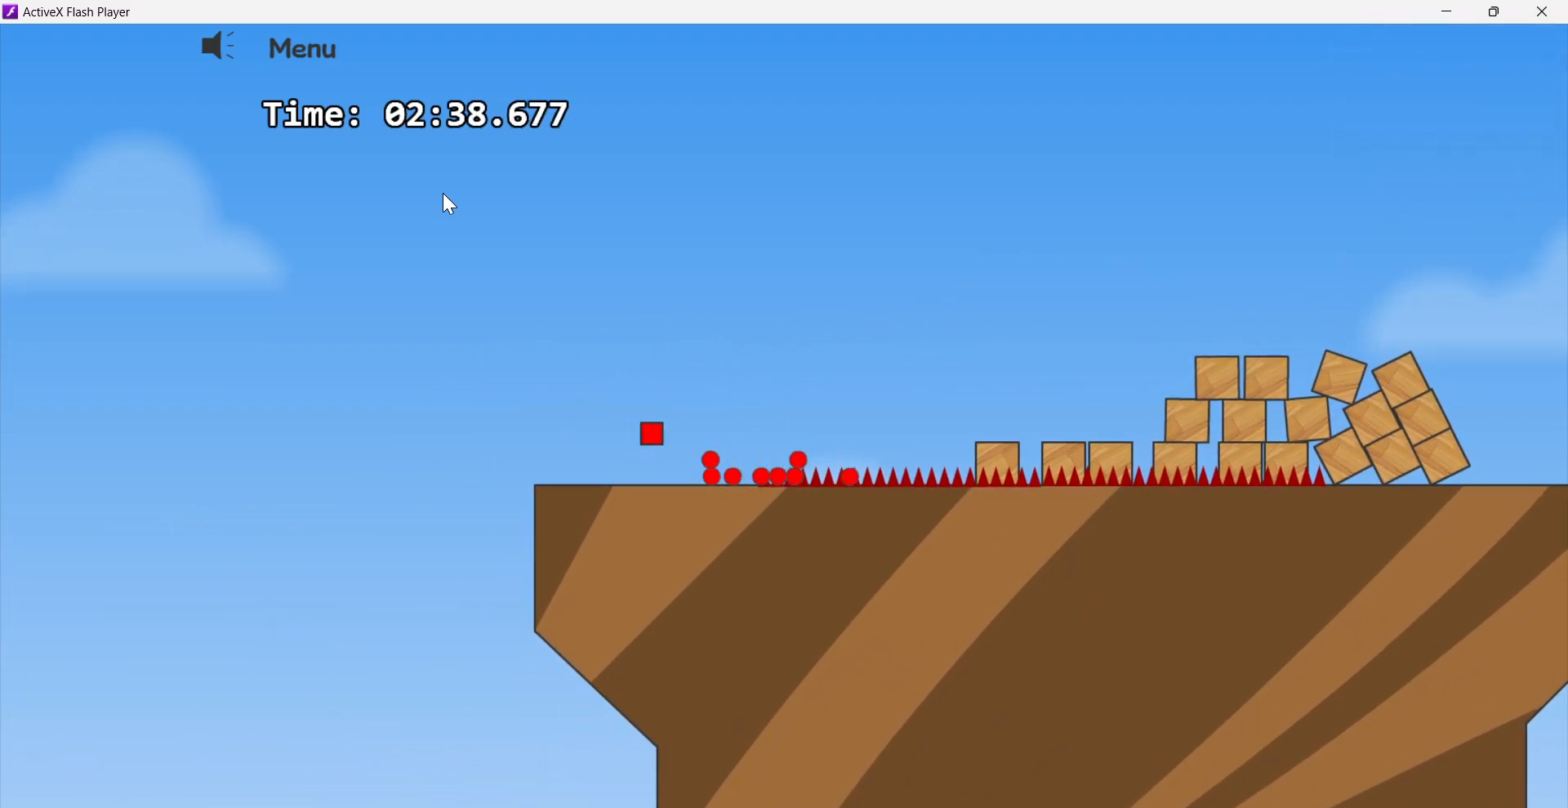
Gameplay with keyboard; each line is a JSON object with the keys held at the frame after it. "events" lists presses ("down") and releases ("up") of "down", "left", "right" and "up" between this image and that frame as [ms after this image, input, new state], when the widget could be followed in between. No other keys are recorded. Mouse input is not recorded.
{"keys": [], "events": []}
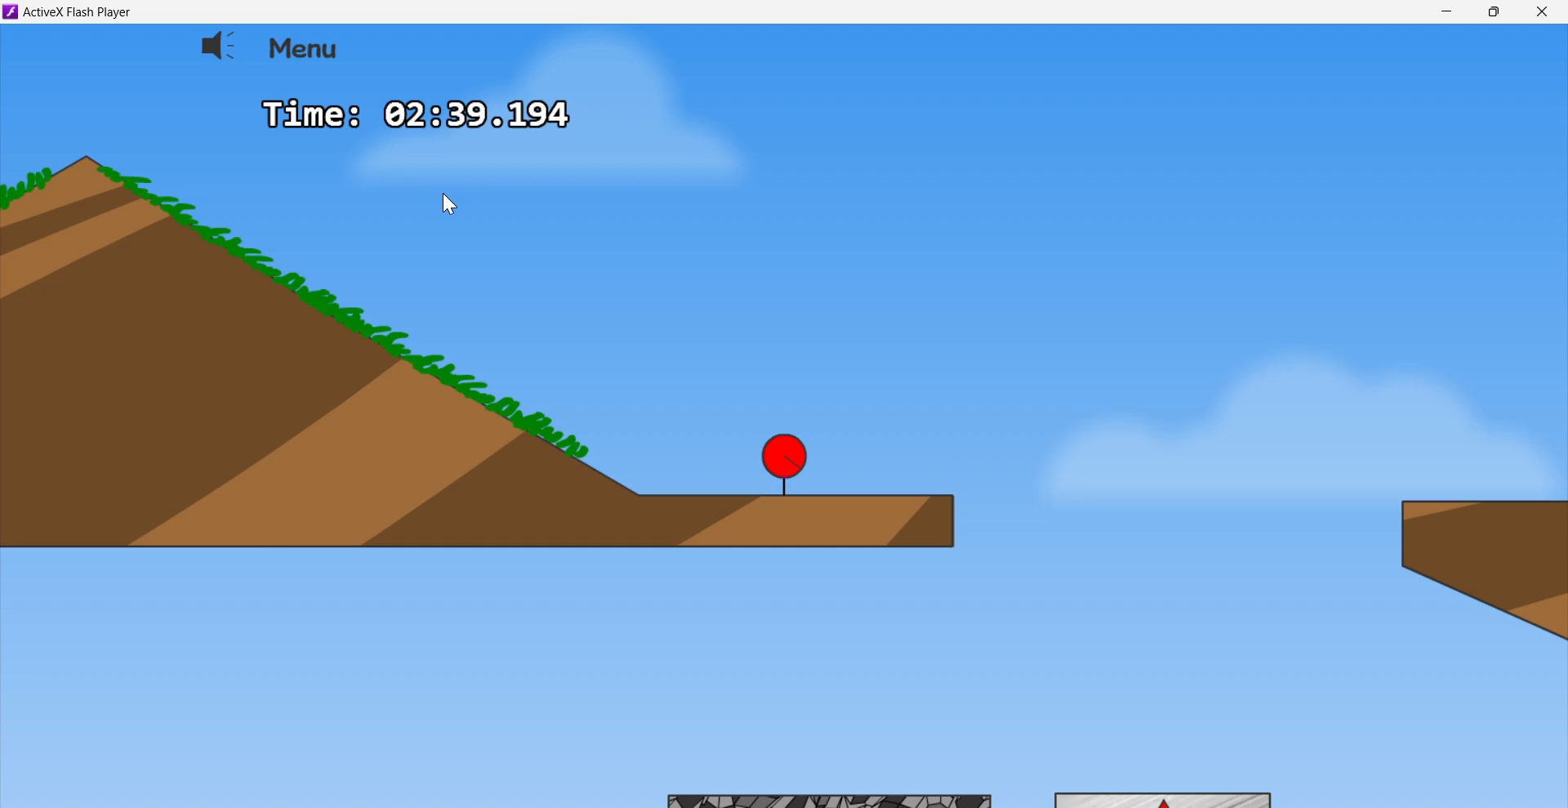
{"keys": ["left"], "events": [[200, "left", "down"]]}
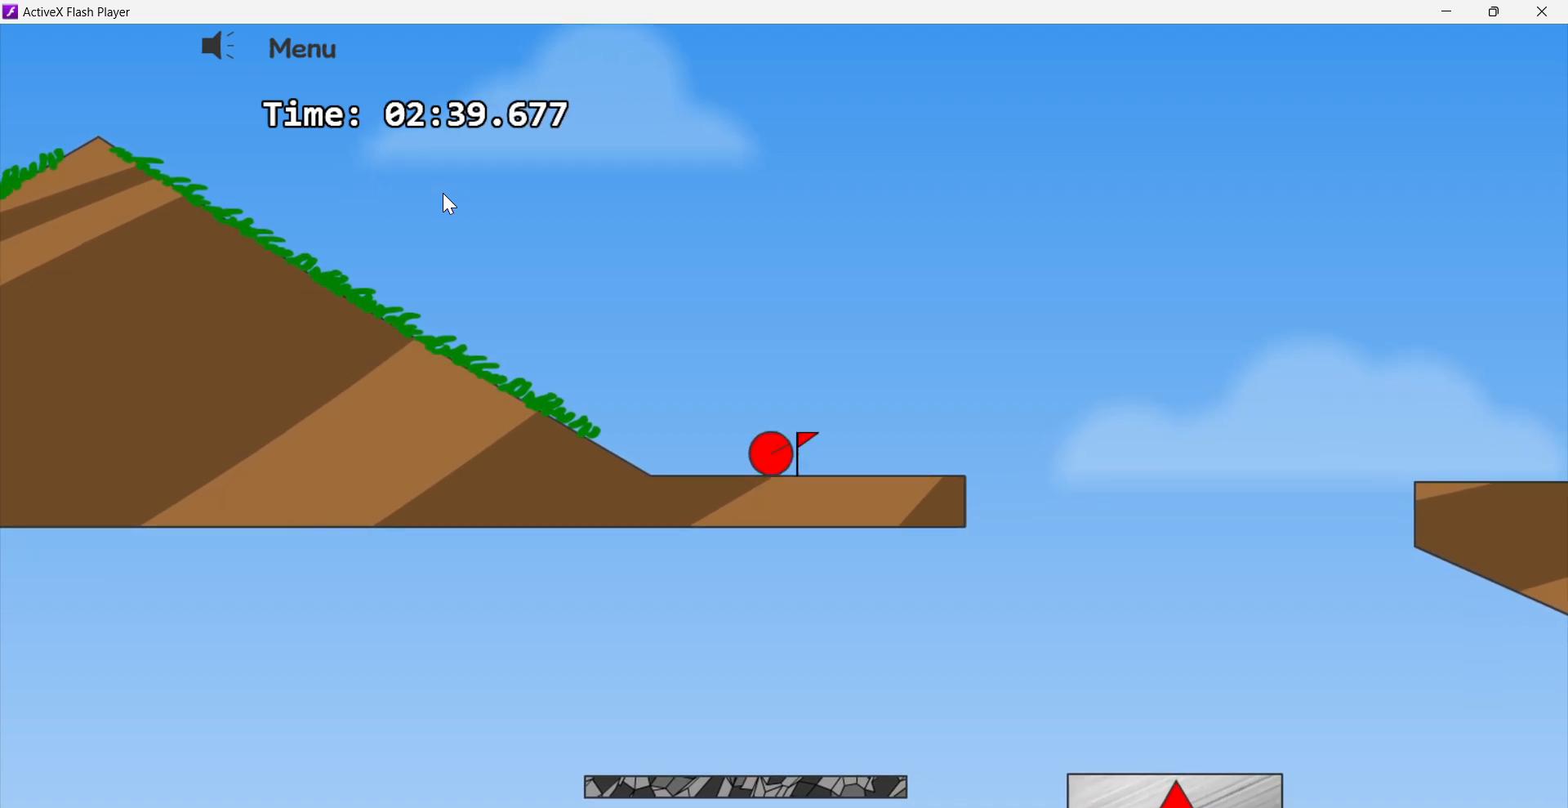
{"keys": ["left", "up"], "events": [[417, "up", "down"]]}
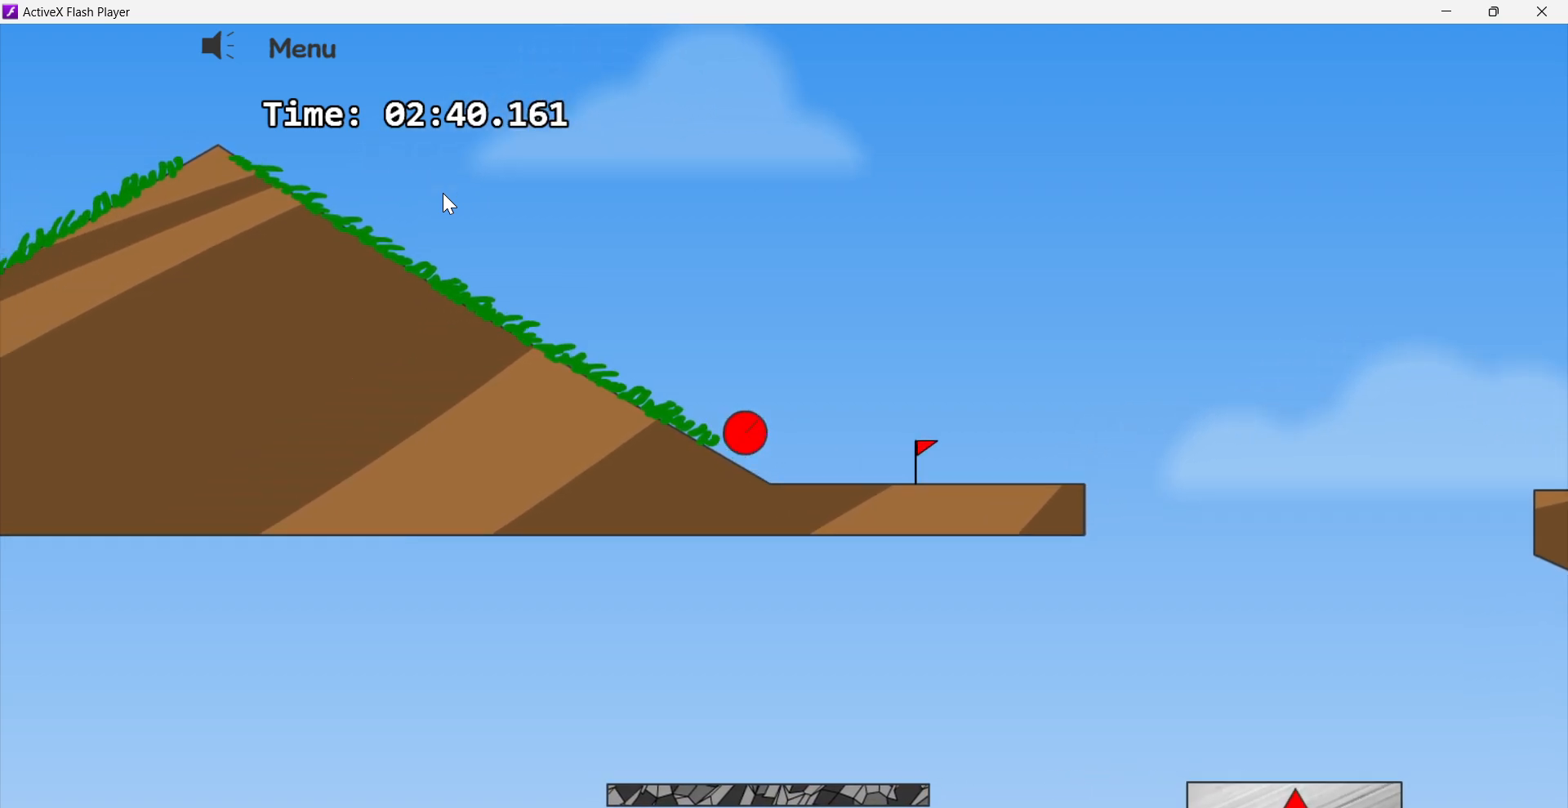
{"keys": ["left", "up"], "events": []}
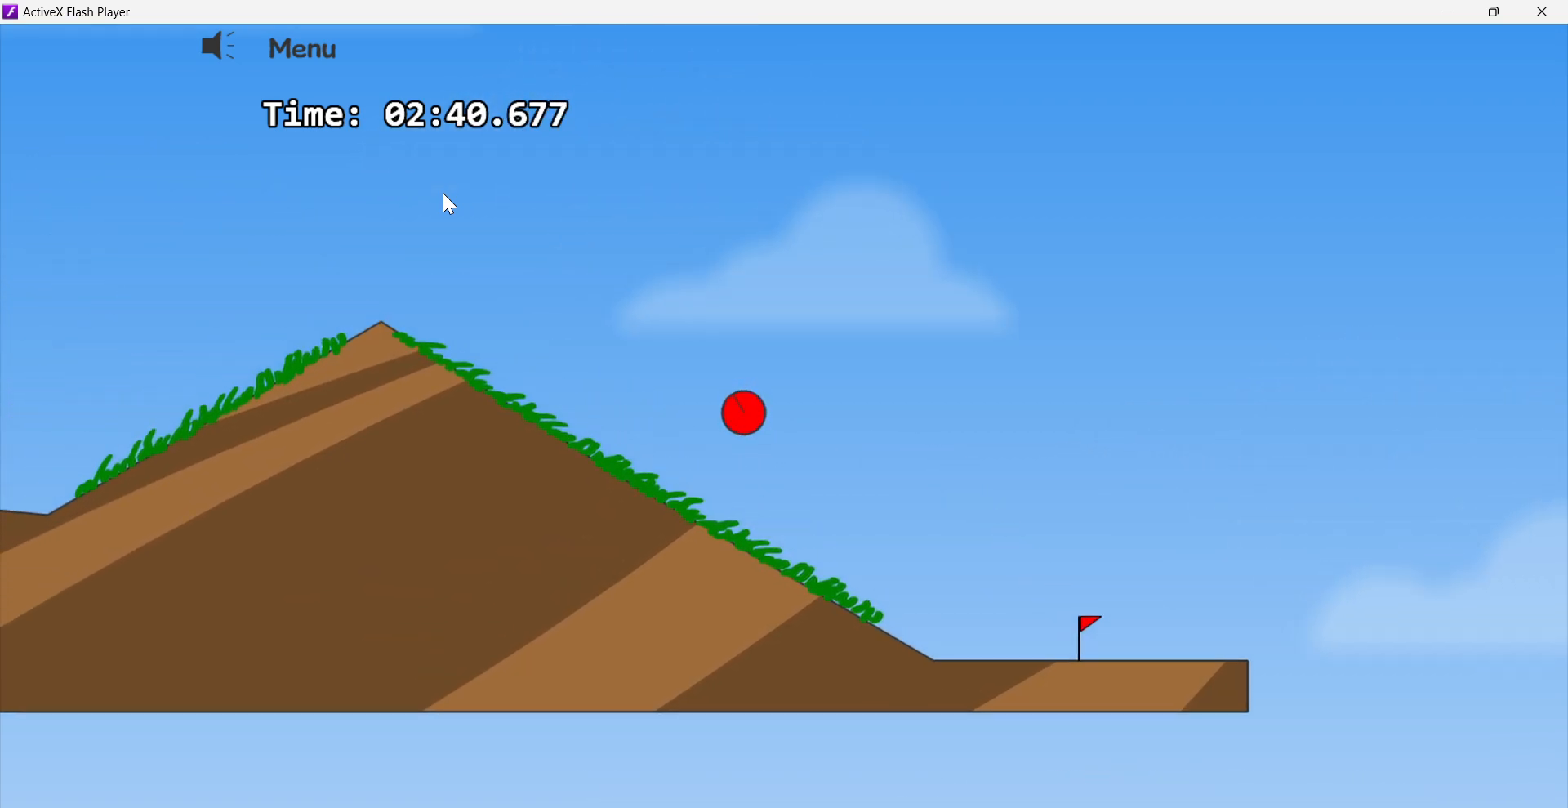
{"keys": ["left"], "events": [[150, "up", "up"]]}
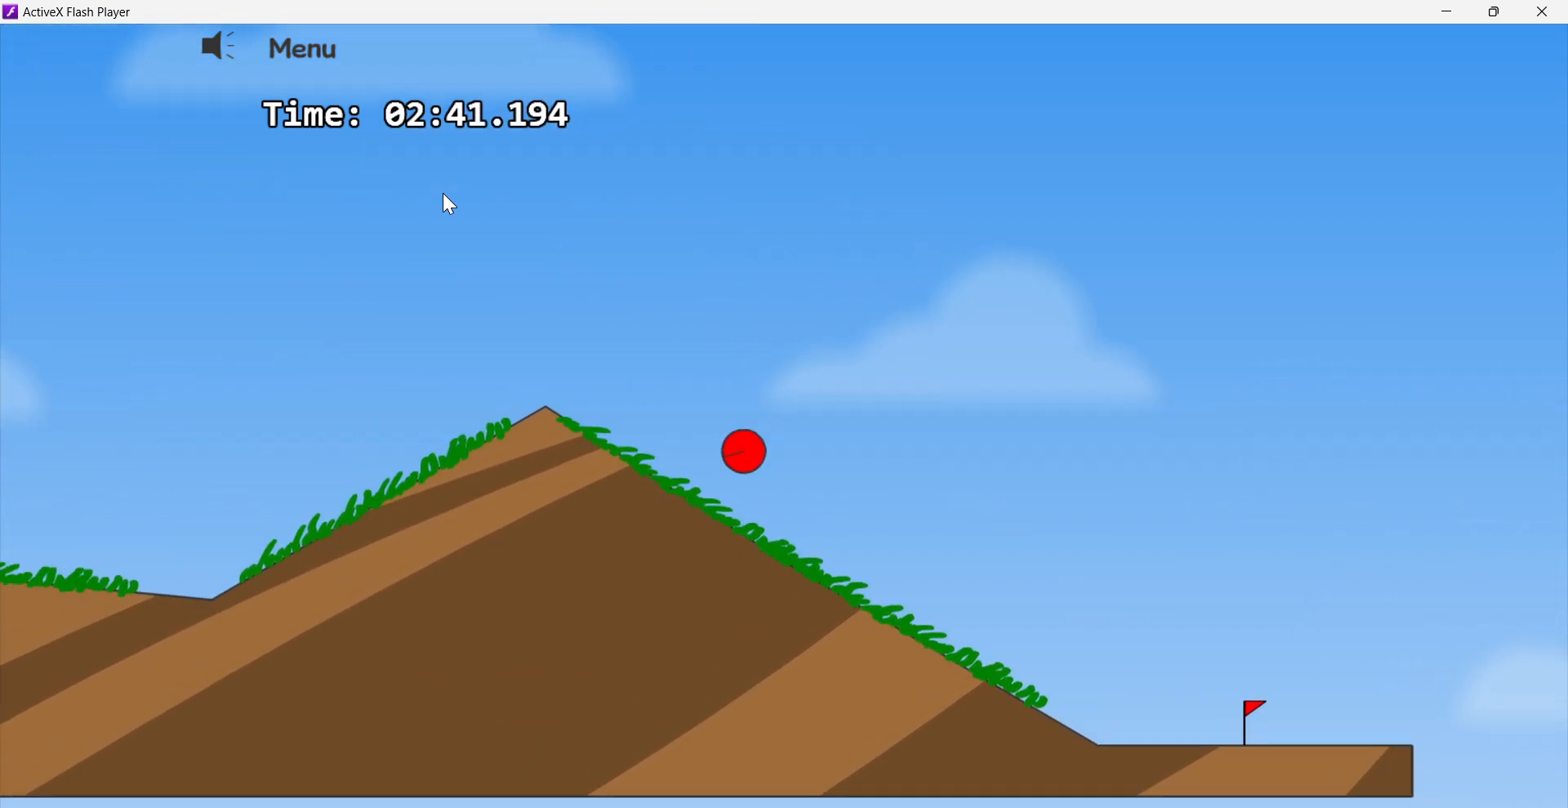
{"keys": ["left", "up"], "events": [[133, "up", "down"]]}
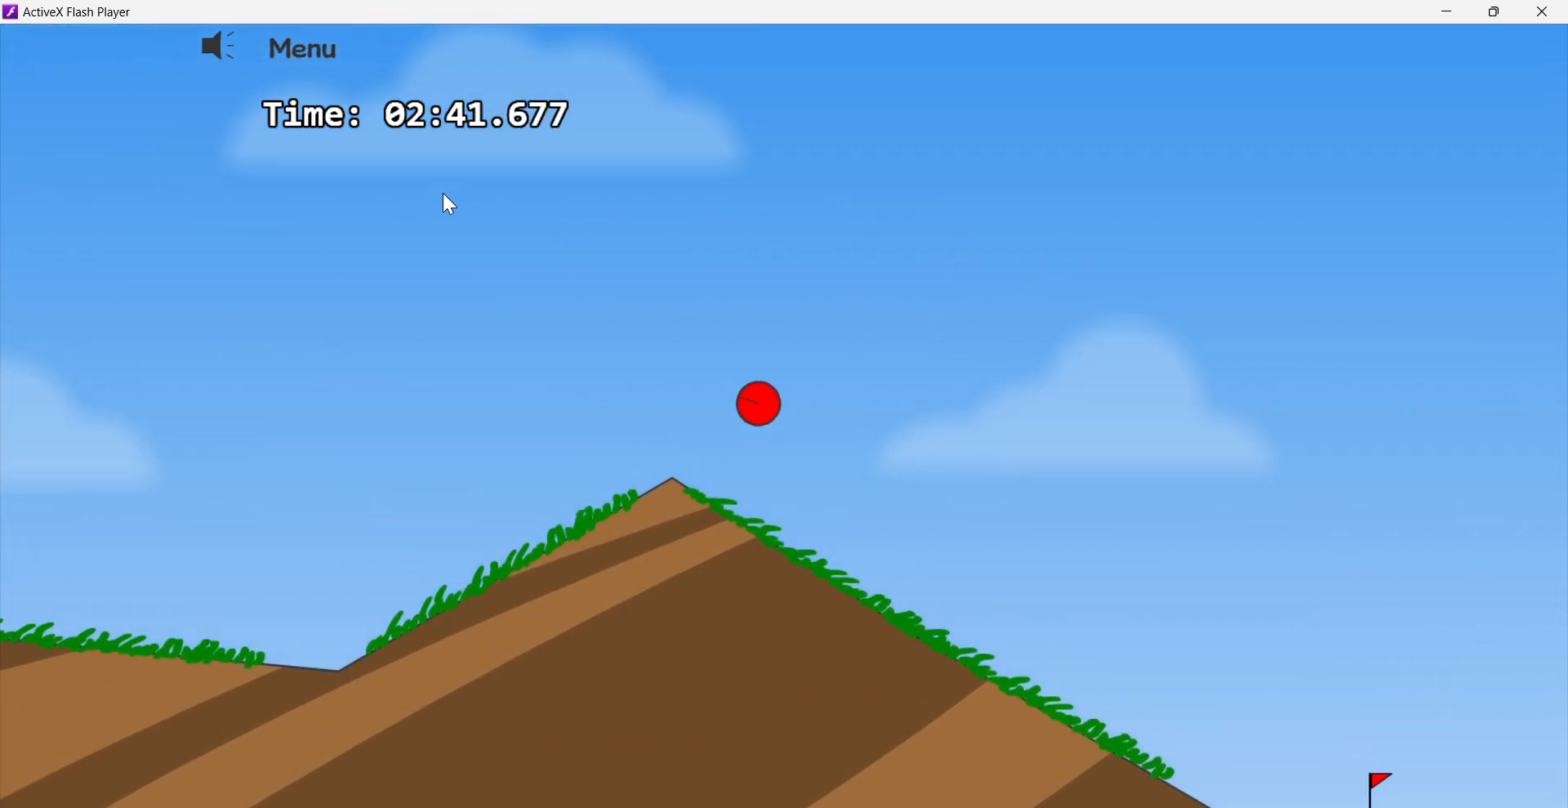
{"keys": ["left"], "events": [[17, "up", "up"]]}
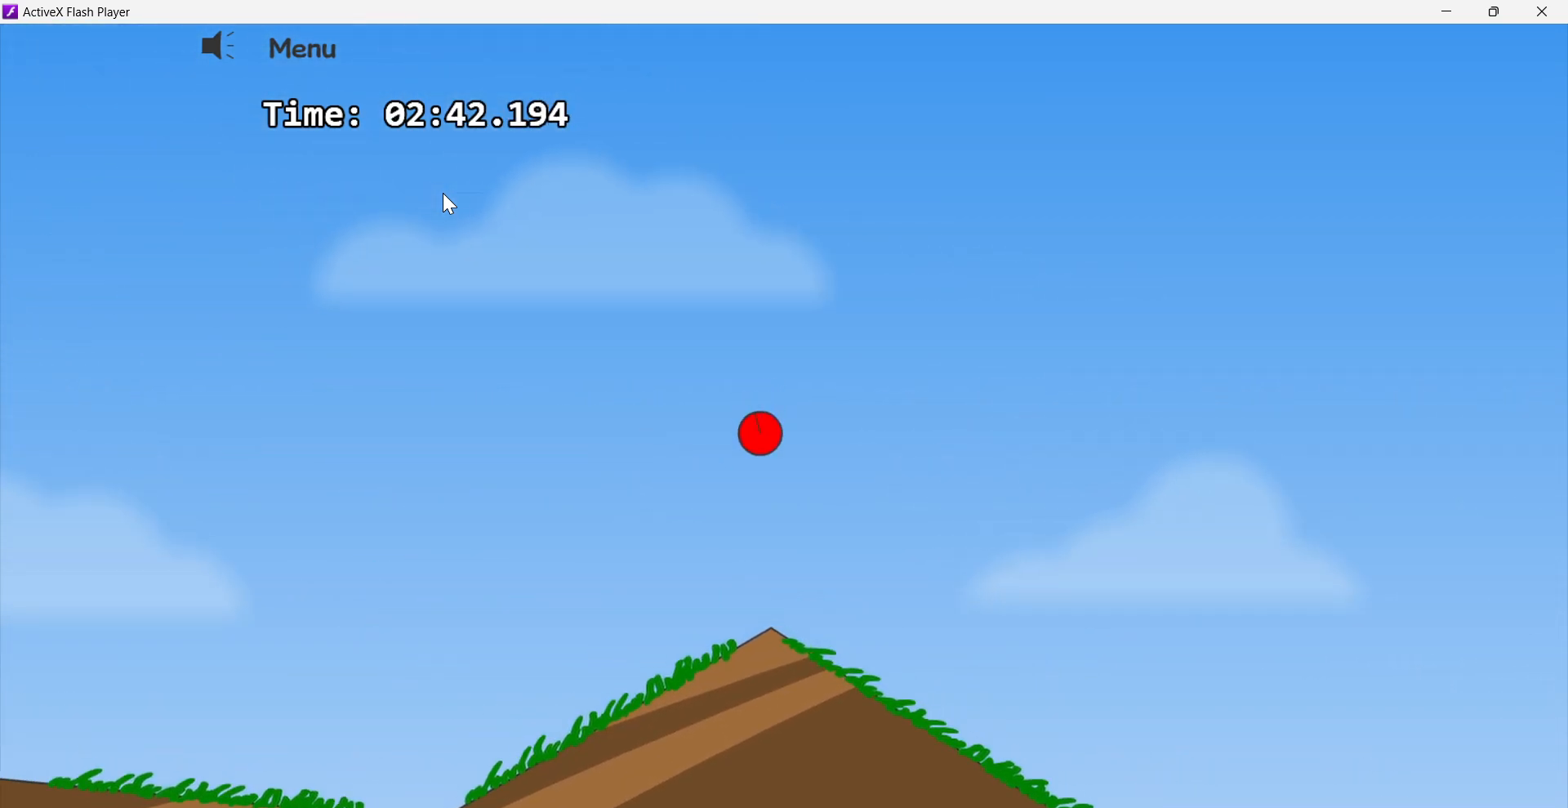
{"keys": ["left"], "events": []}
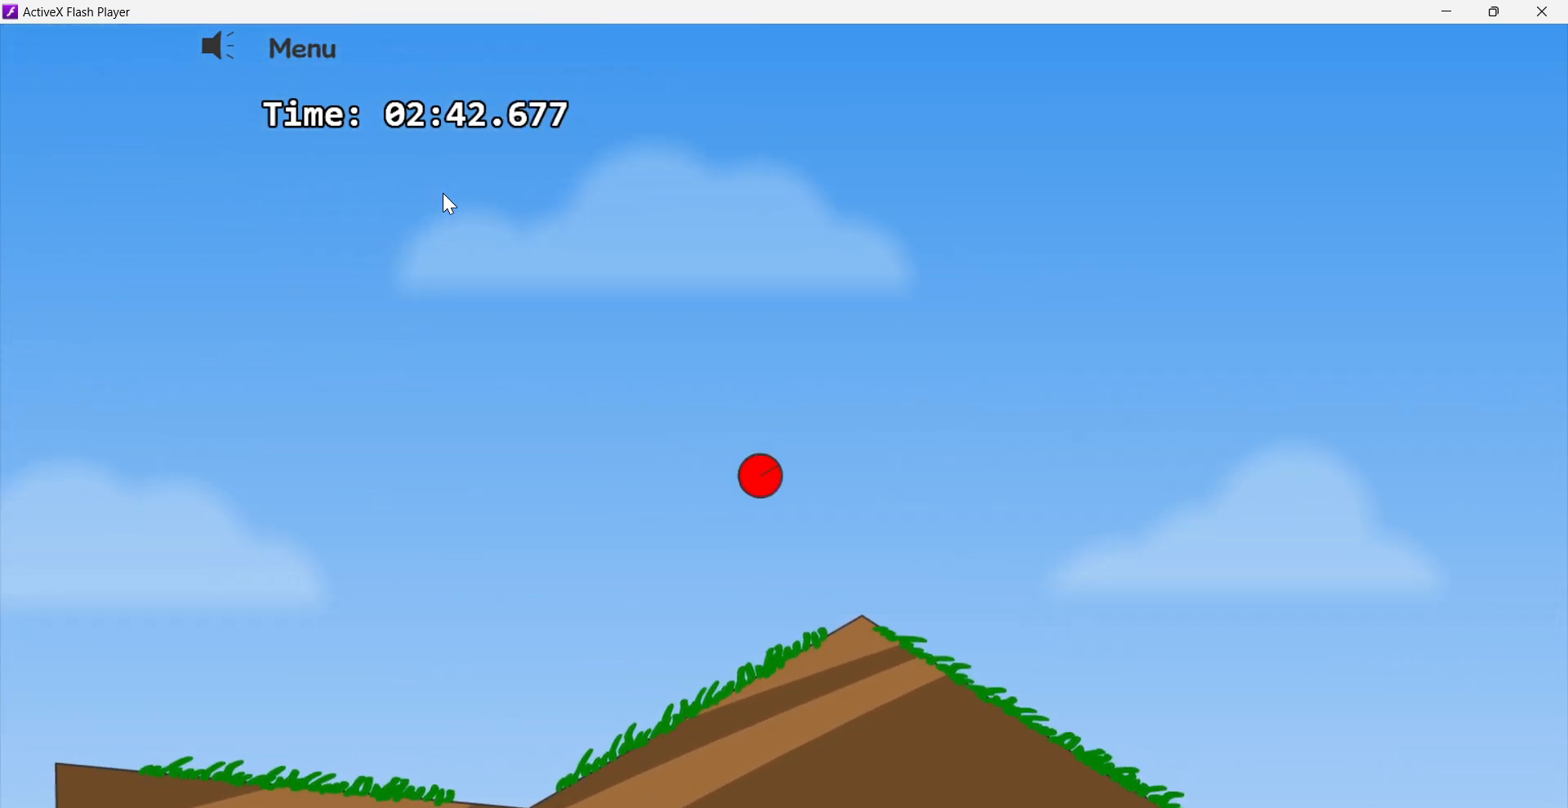
{"keys": ["left"], "events": []}
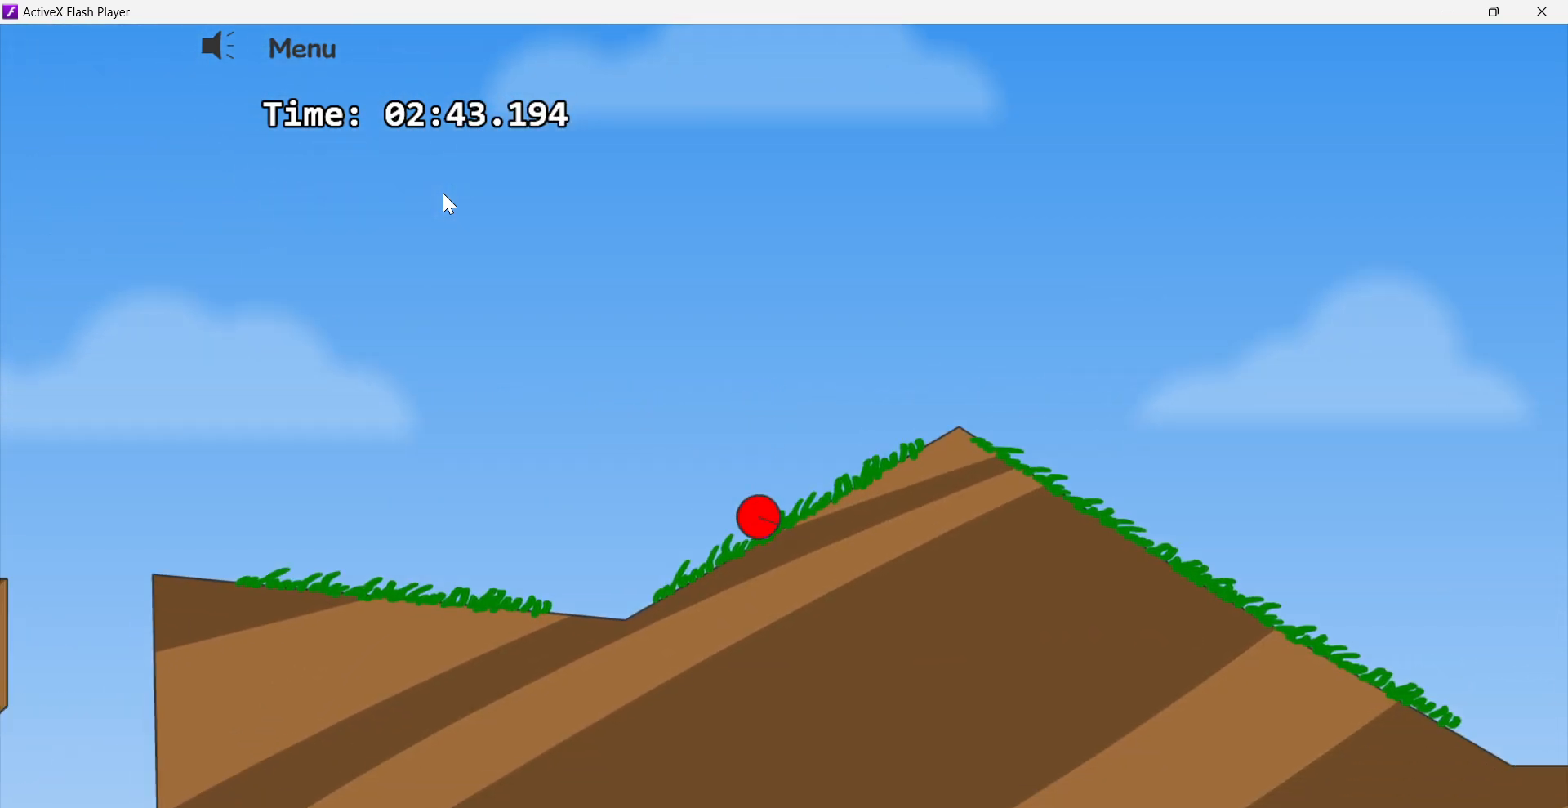
{"keys": ["left"], "events": []}
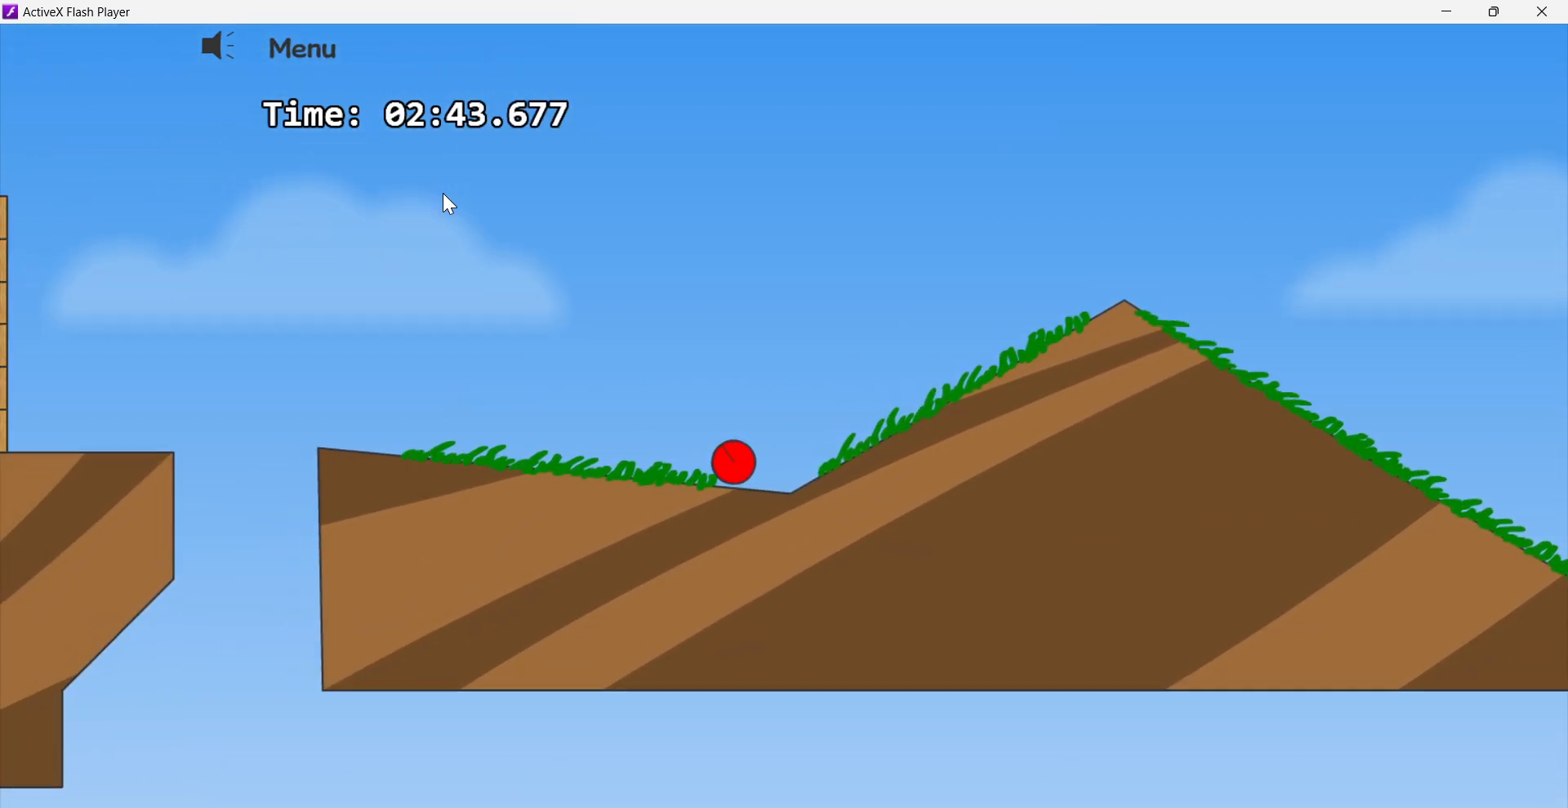
{"keys": ["left"], "events": []}
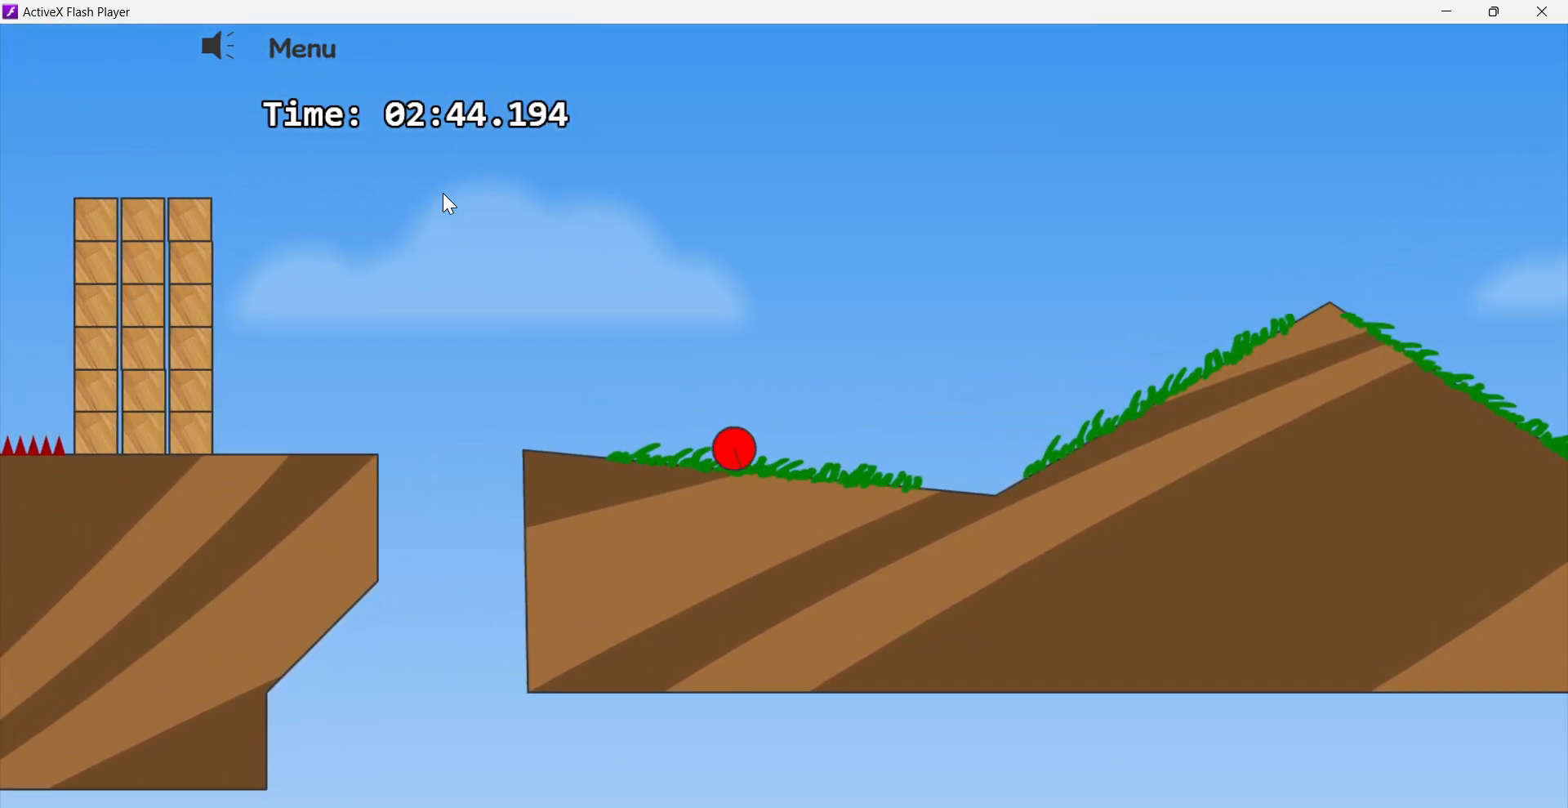
{"keys": ["left", "up"], "events": [[300, "up", "down"]]}
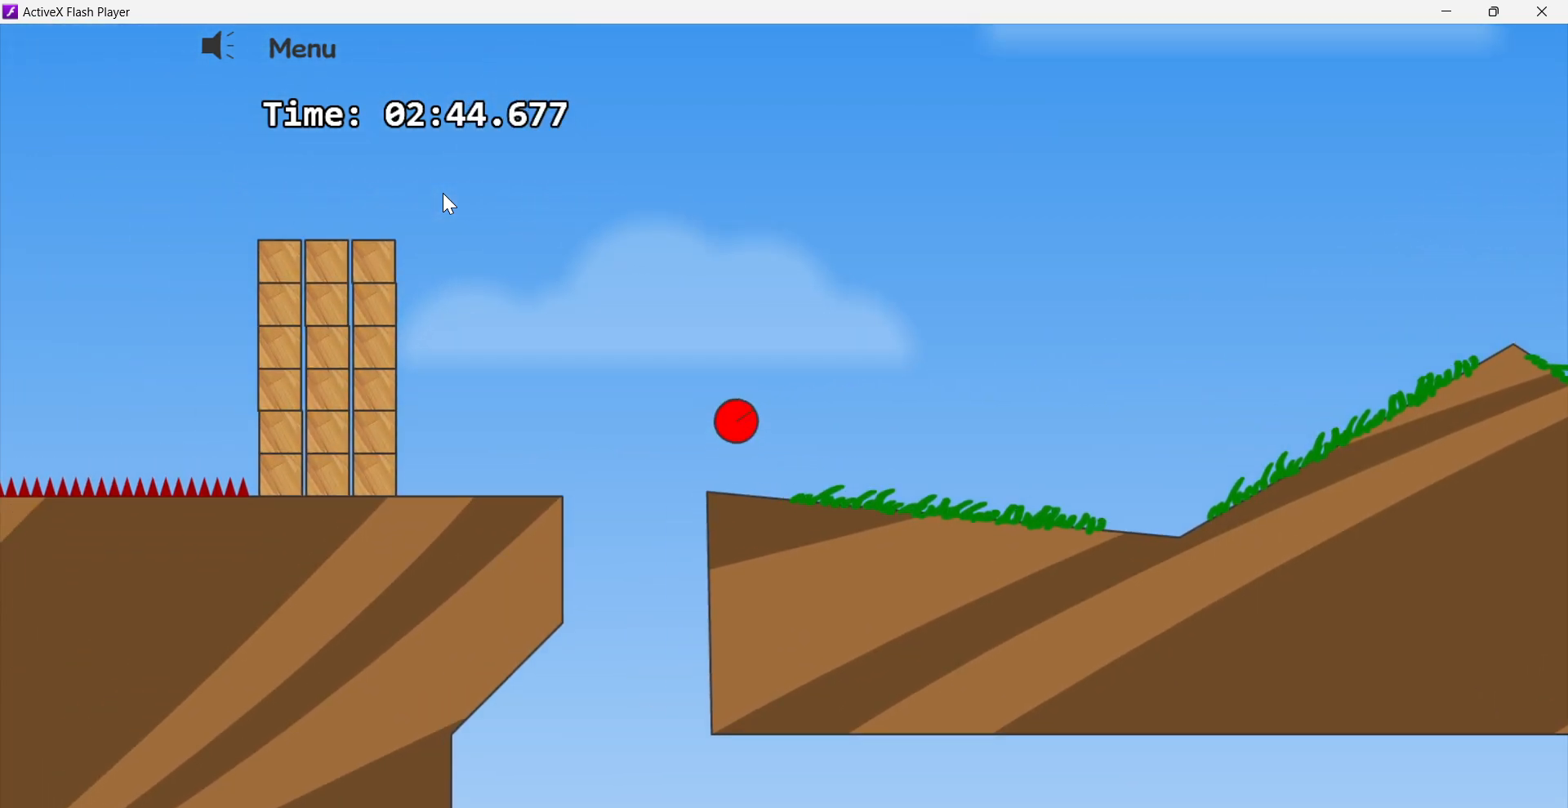
{"keys": ["left", "up"], "events": []}
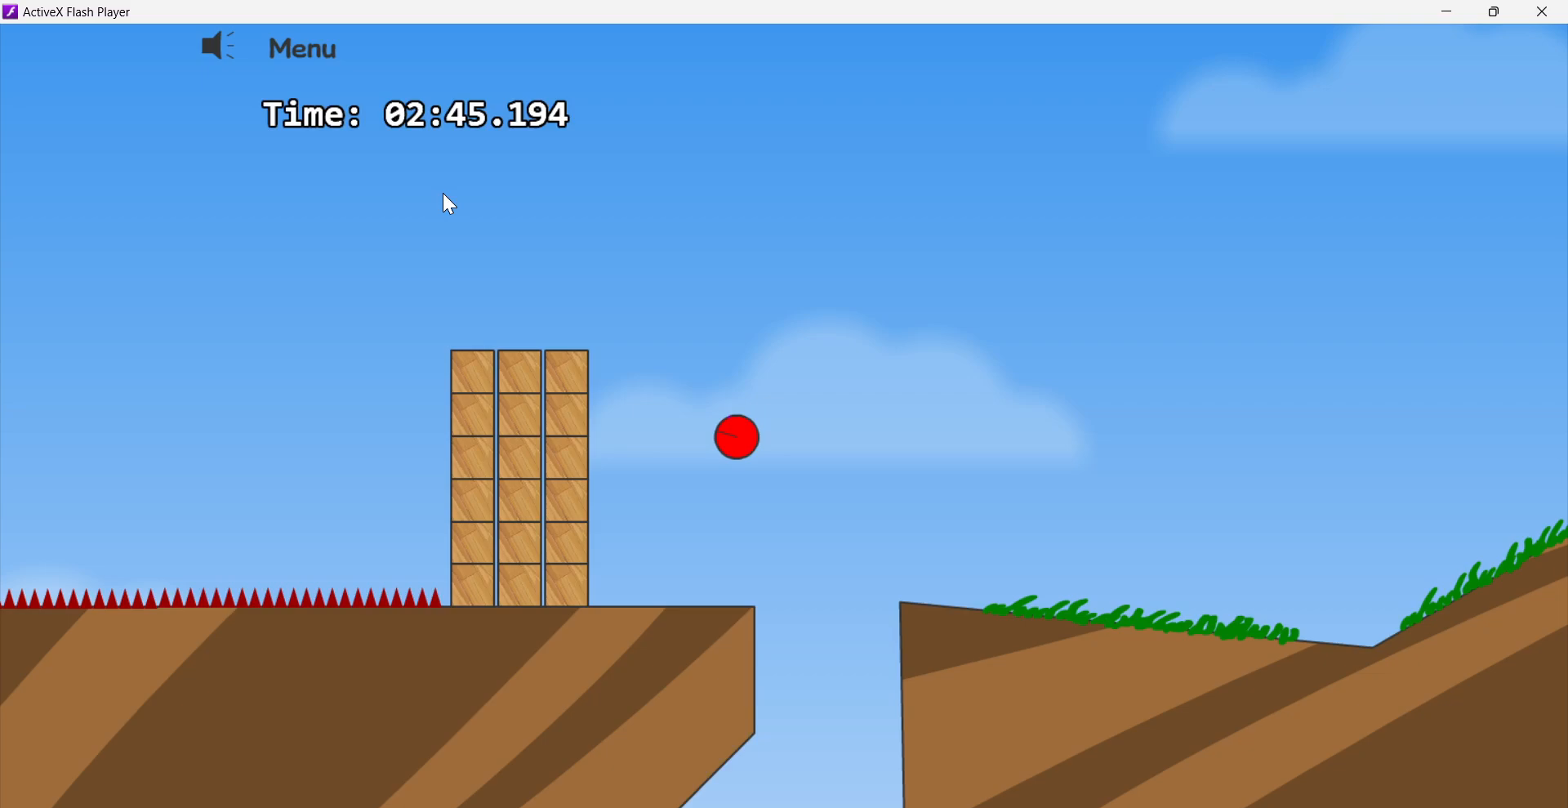
{"keys": ["left"], "events": [[433, "up", "up"]]}
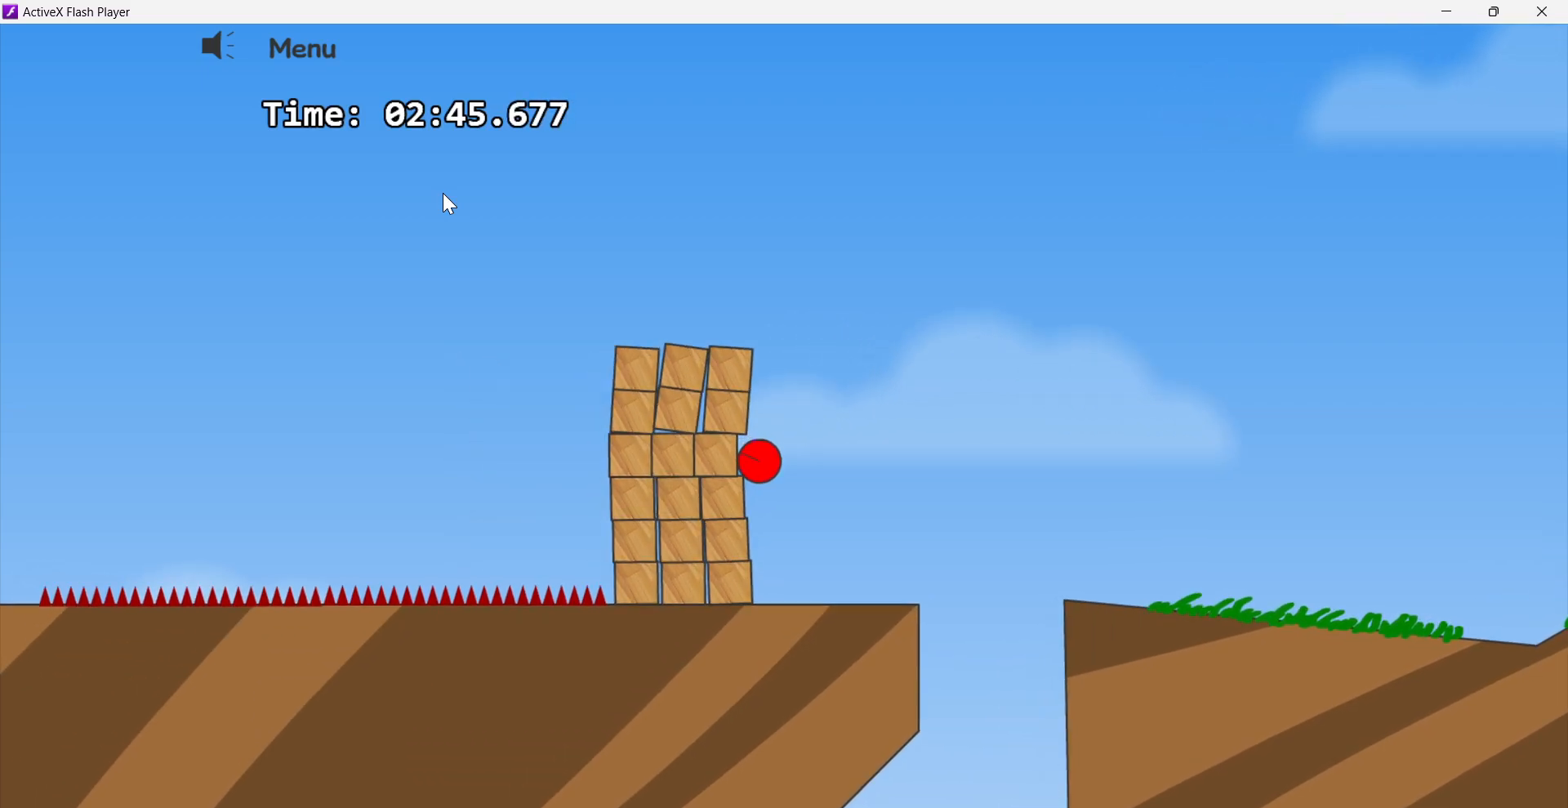
{"keys": ["left"], "events": []}
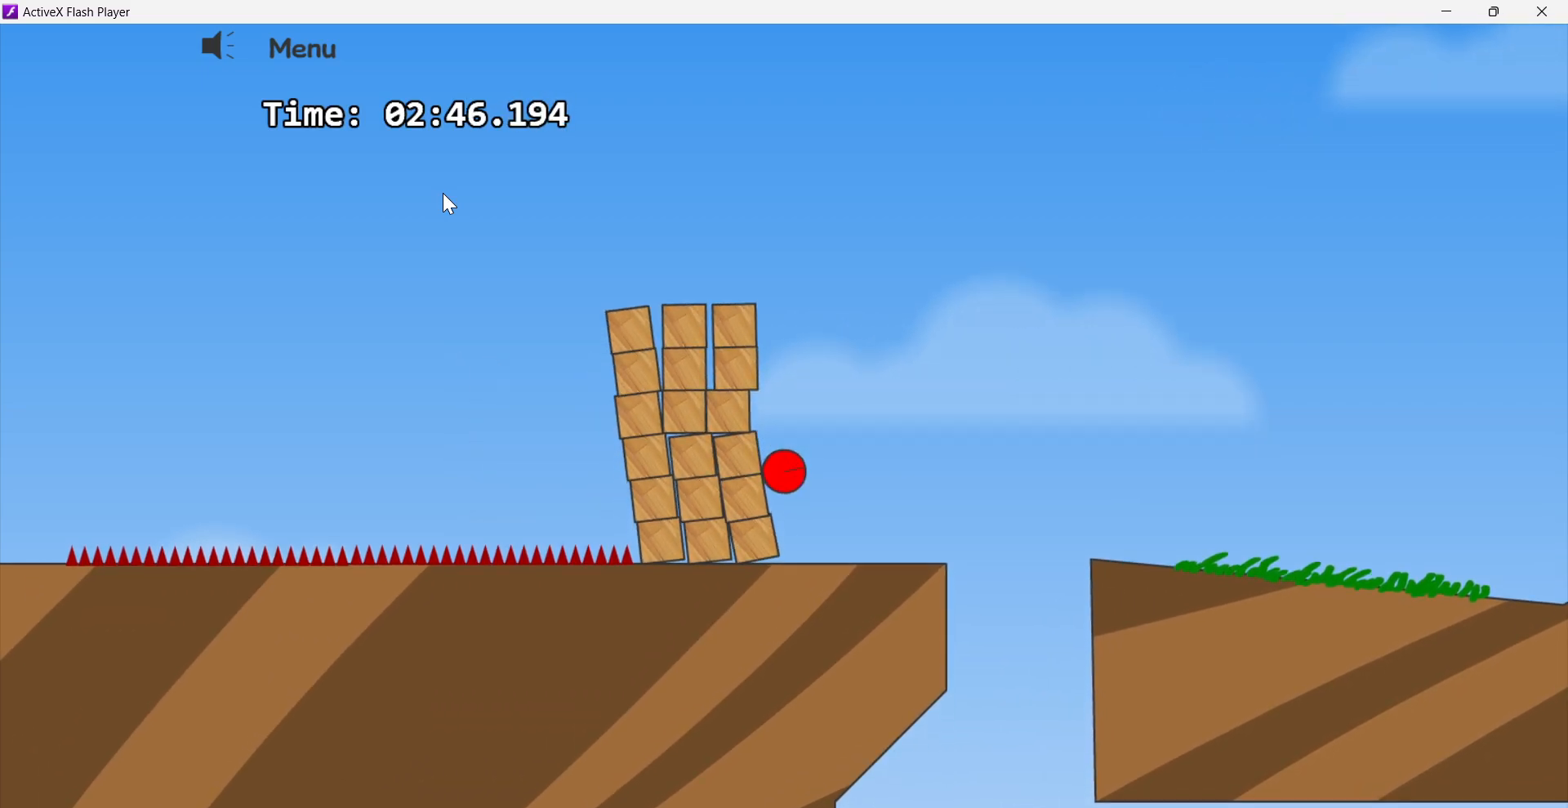
{"keys": ["left"], "events": [[317, "left", "up"], [367, "left", "down"]]}
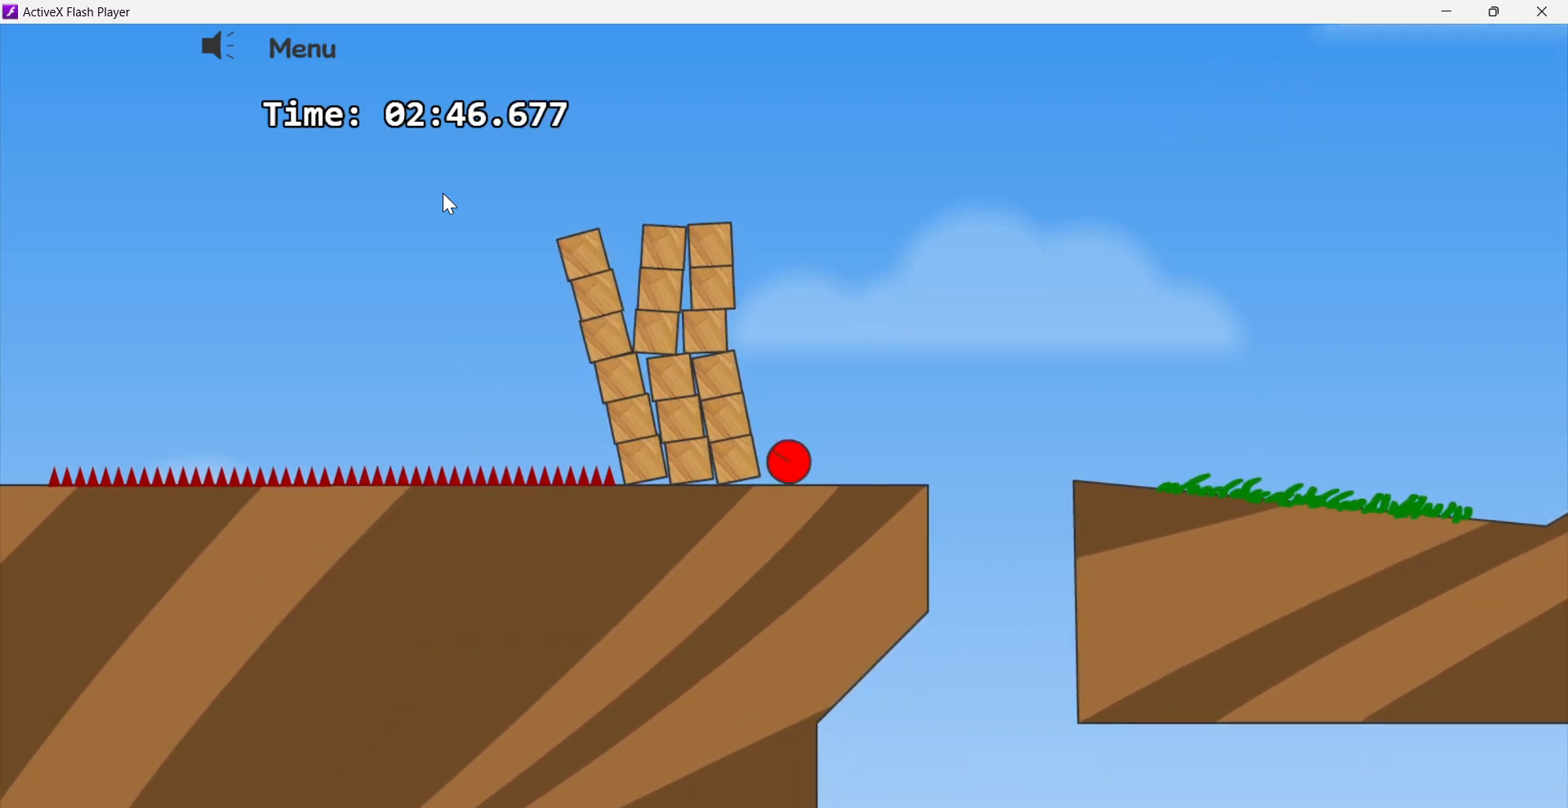
{"keys": [], "events": [[200, "left", "up"]]}
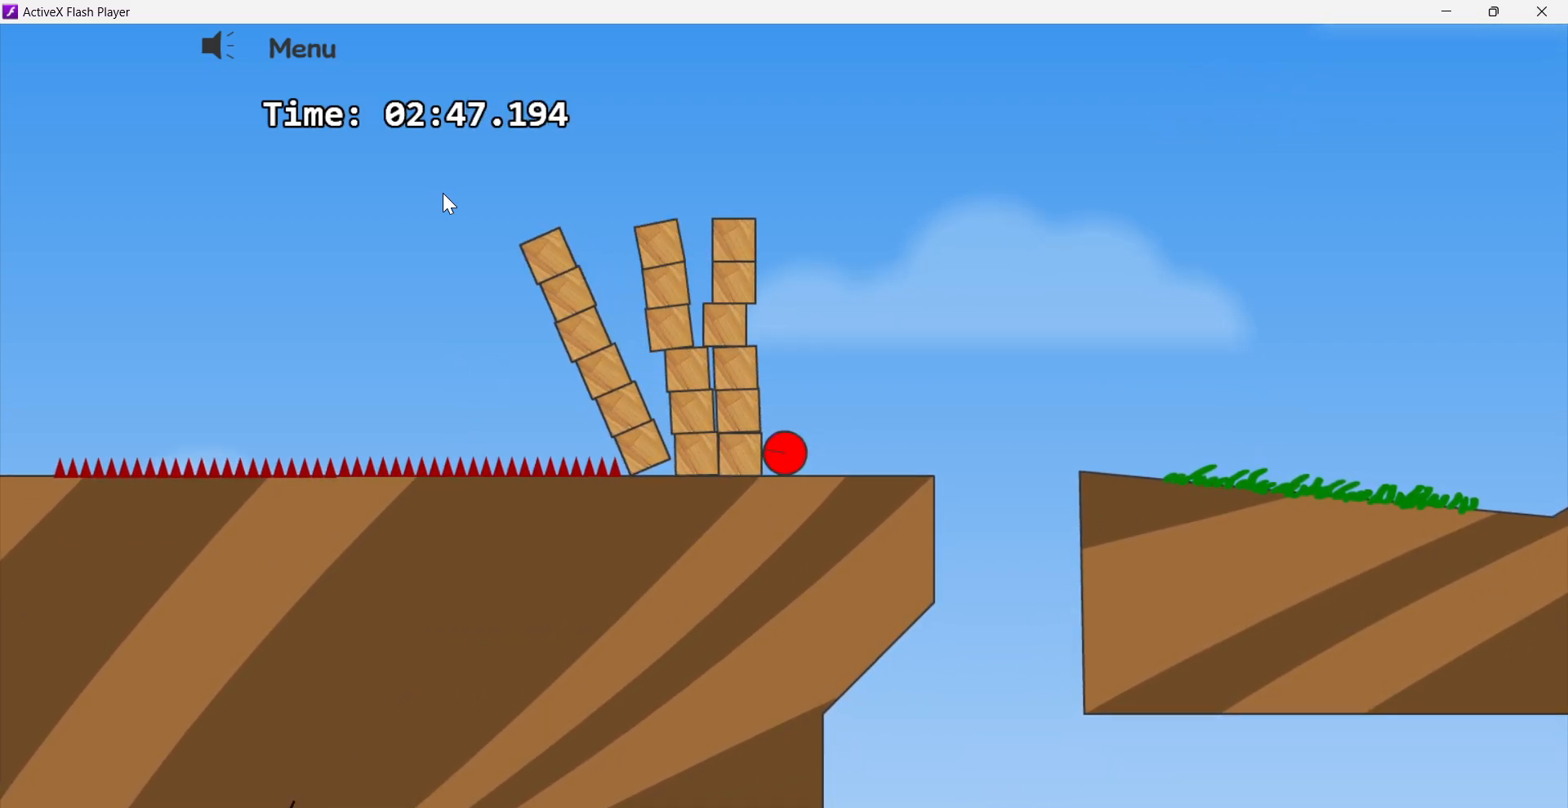
{"keys": ["left", "up"], "events": [[250, "up", "down"], [267, "left", "down"]]}
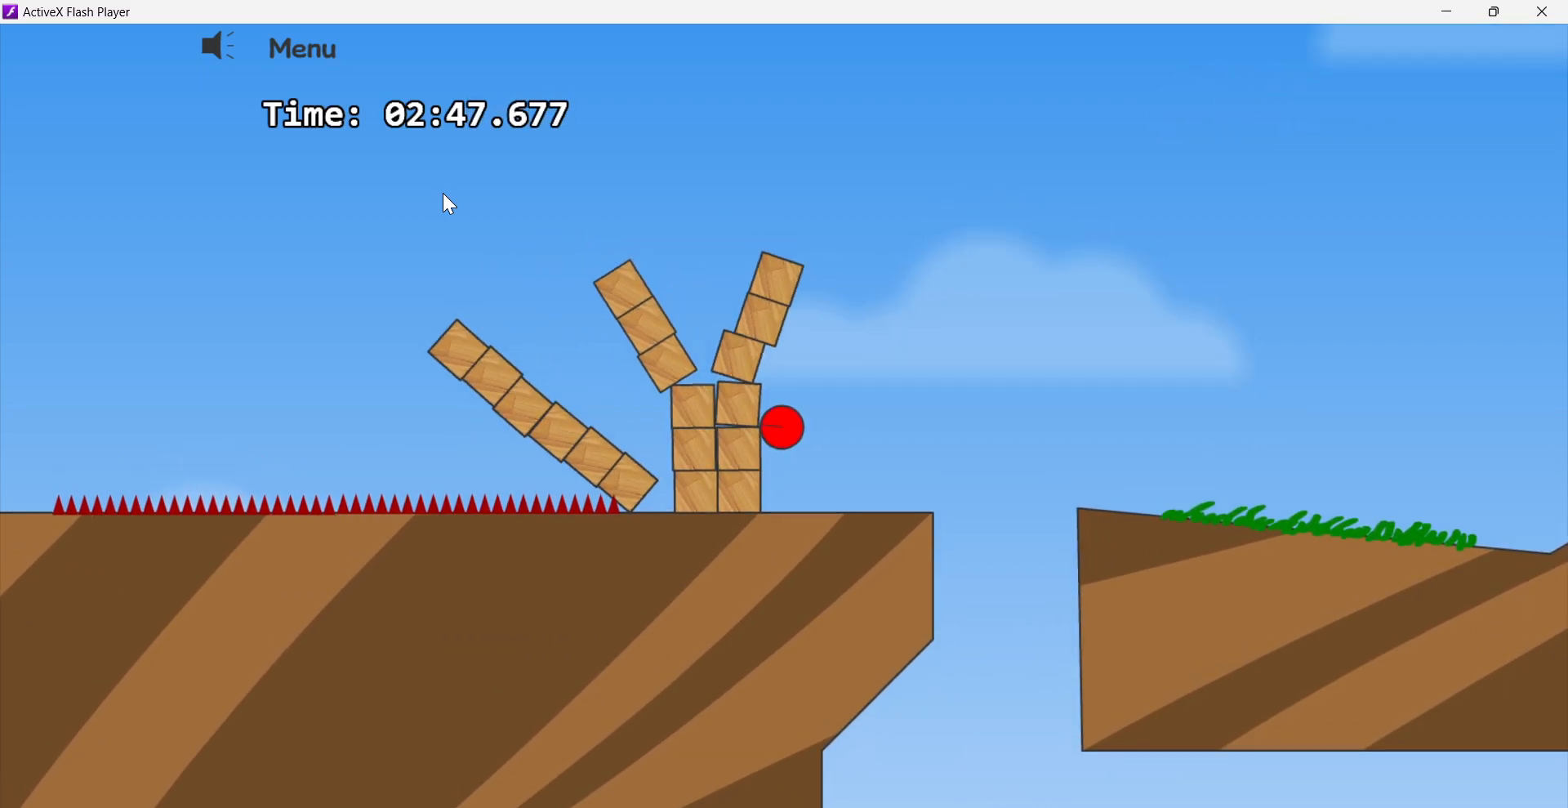
{"keys": ["left", "up"], "events": []}
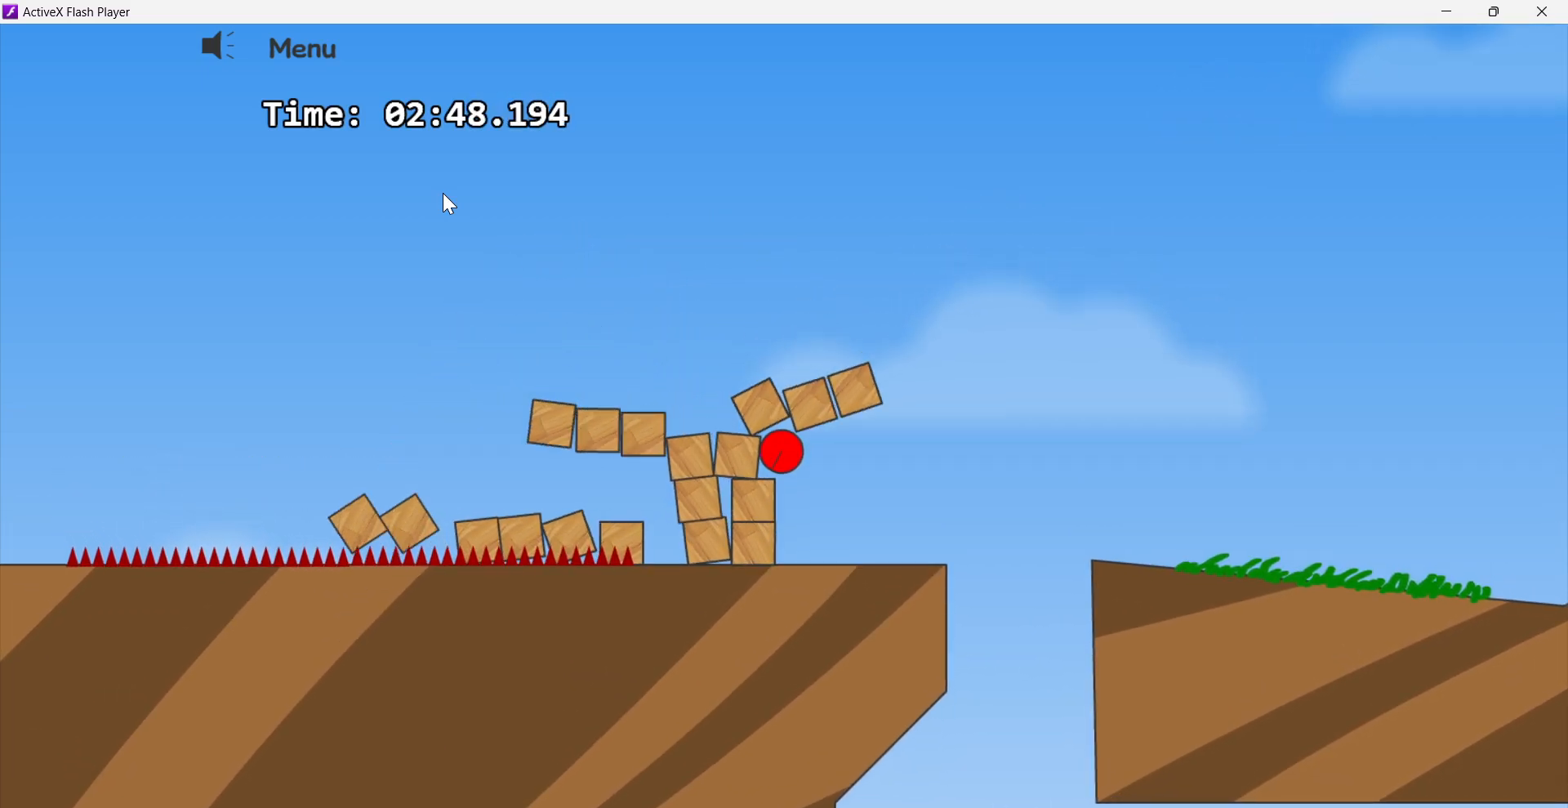
{"keys": [], "events": [[333, "up", "up"], [350, "left", "up"]]}
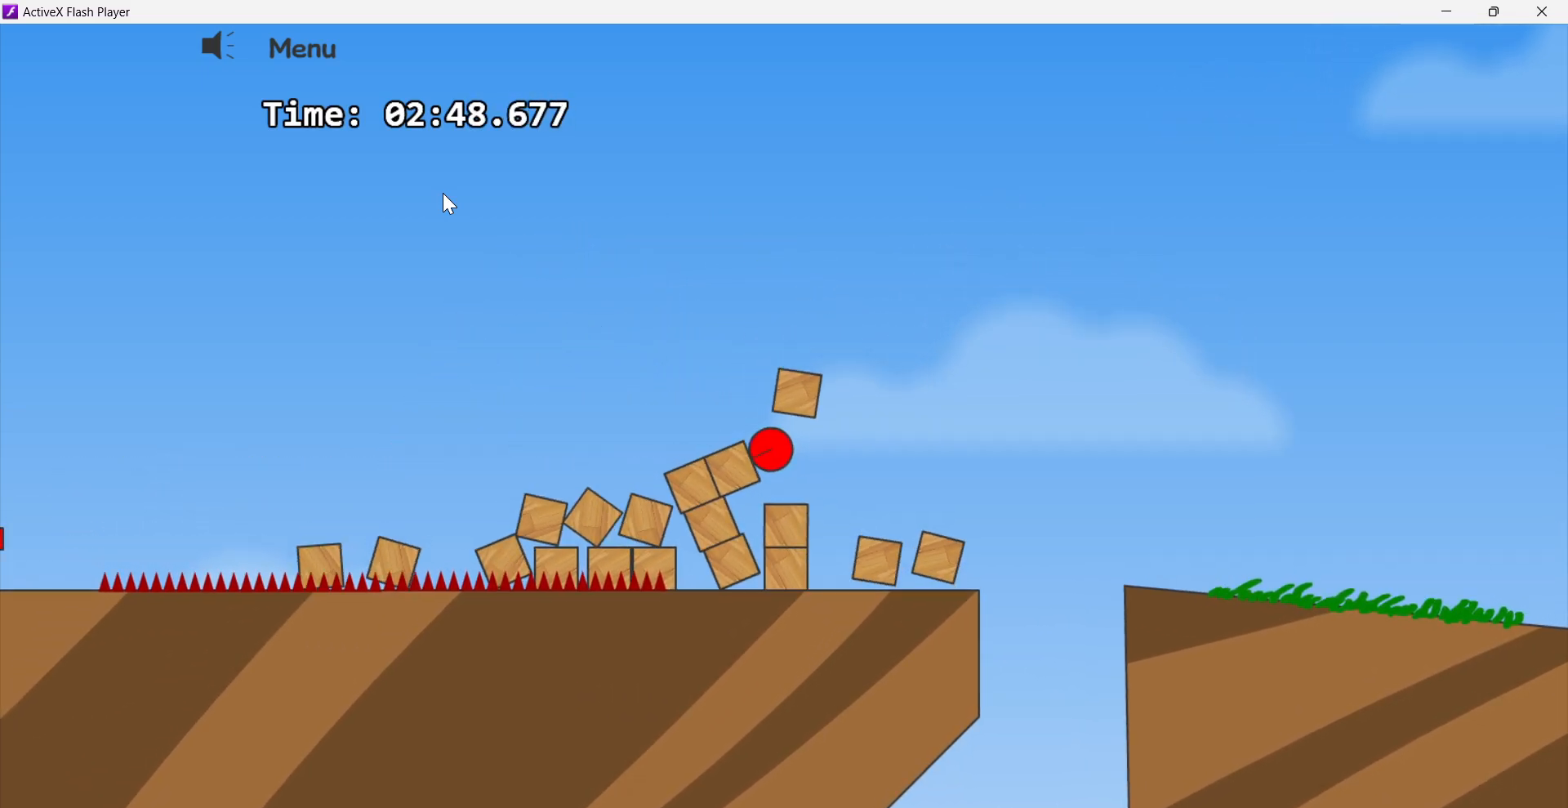
{"keys": [], "events": []}
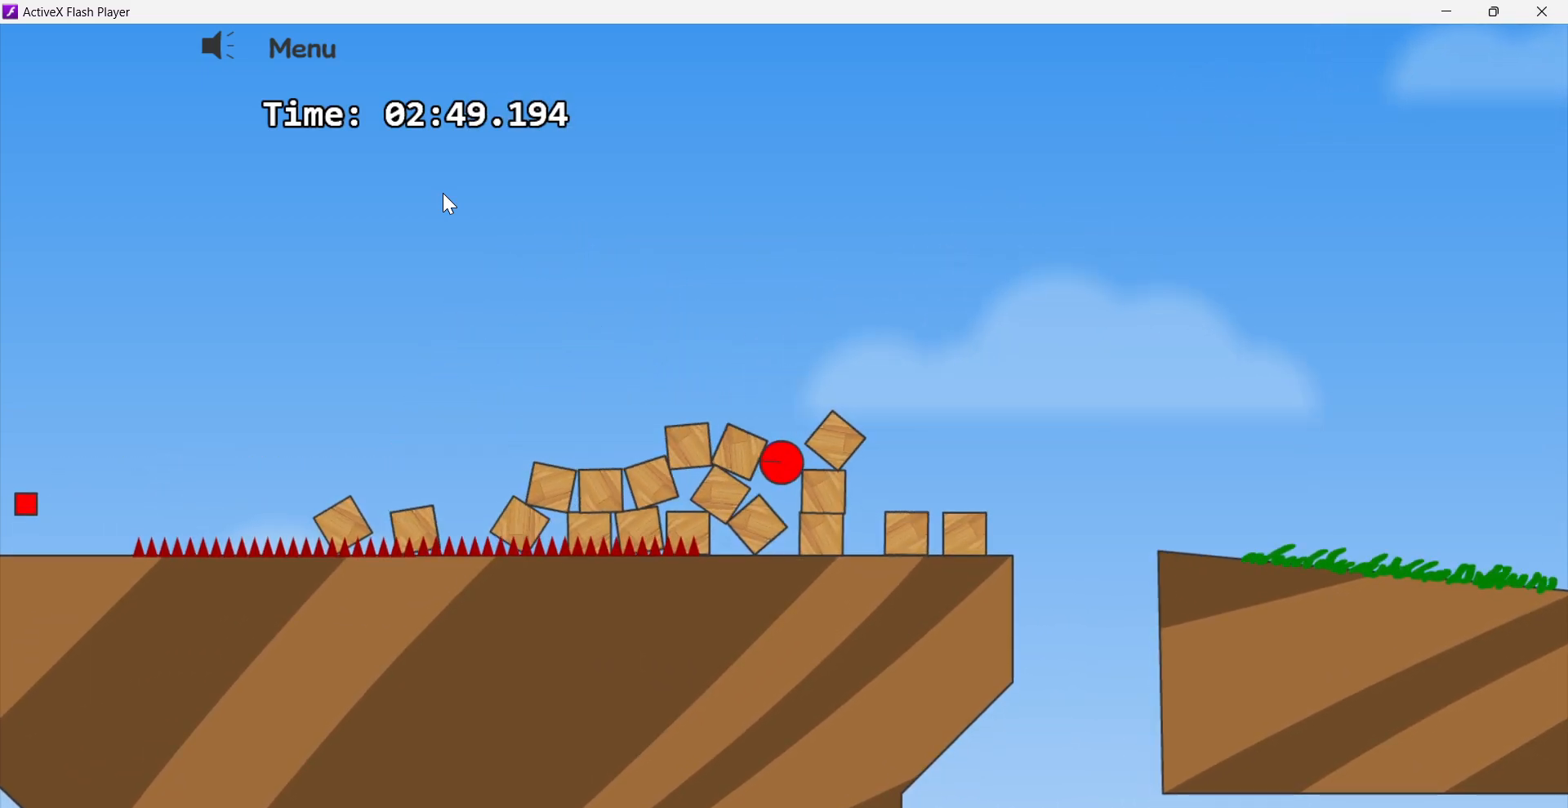
{"keys": ["left", "up"], "events": [[233, "left", "down"], [233, "up", "down"]]}
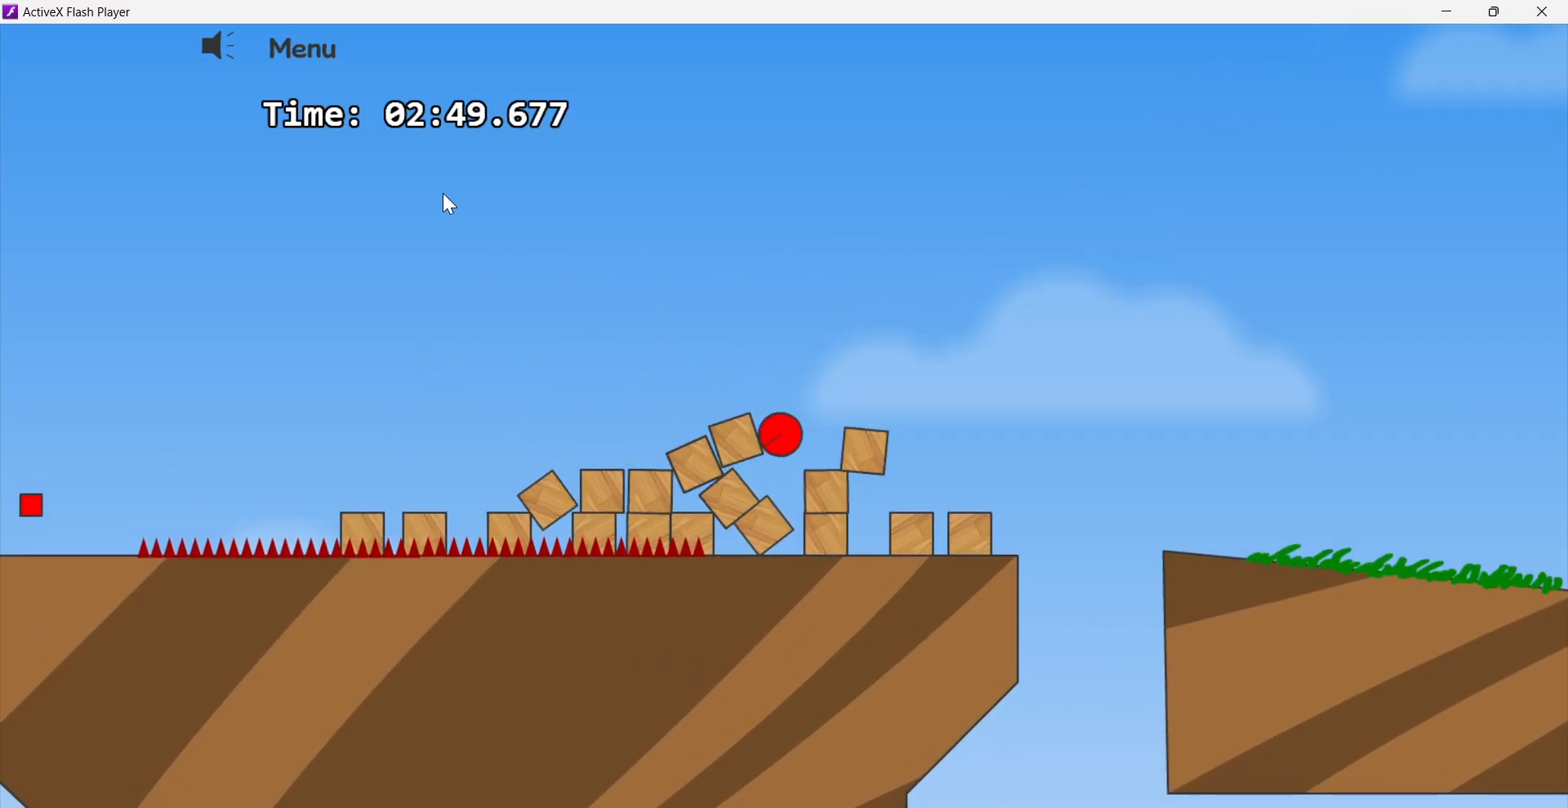
{"keys": ["left", "up"], "events": []}
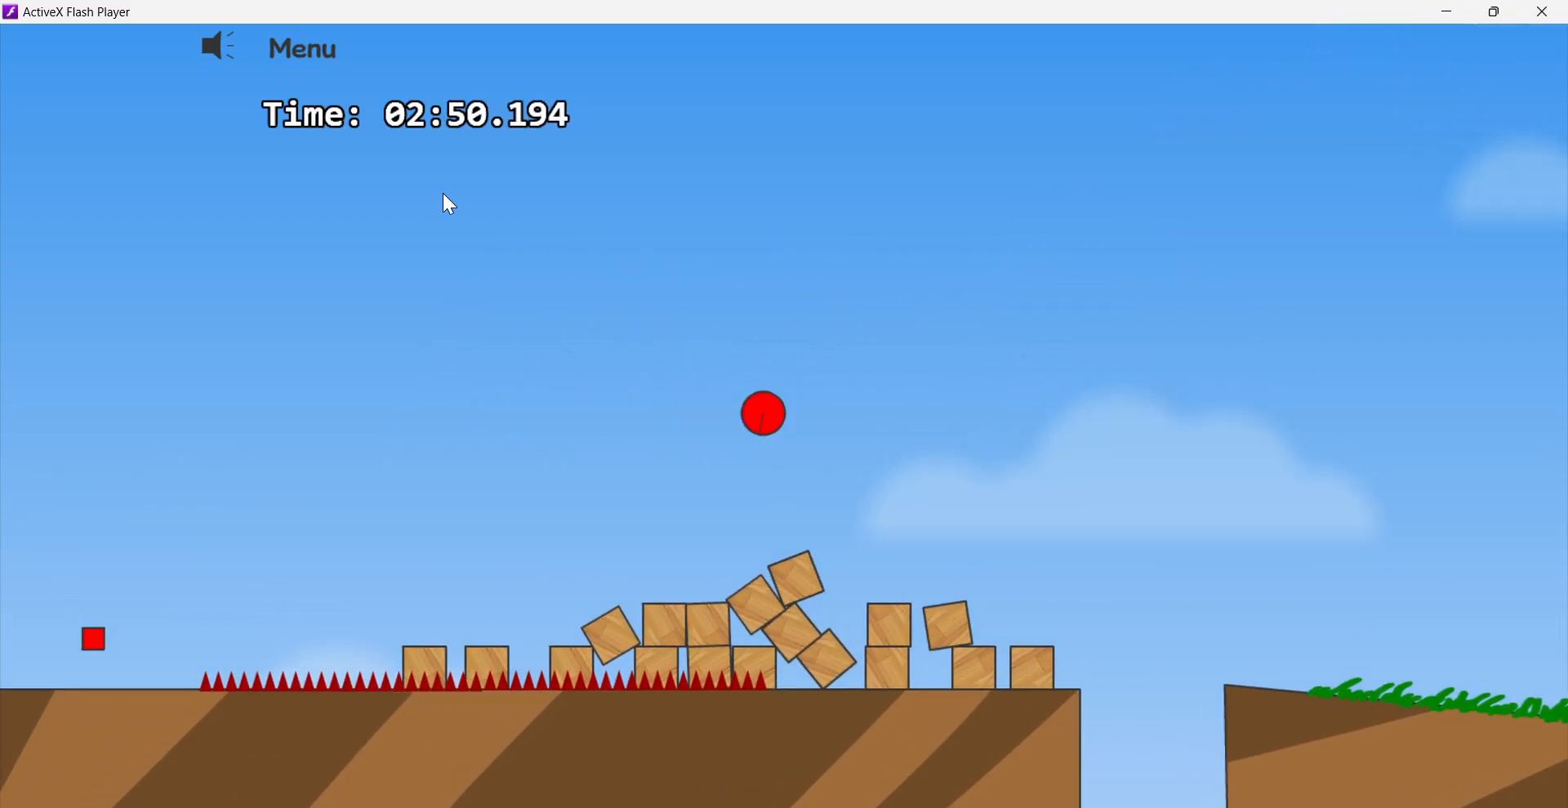
{"keys": ["left"], "events": [[17, "up", "up"]]}
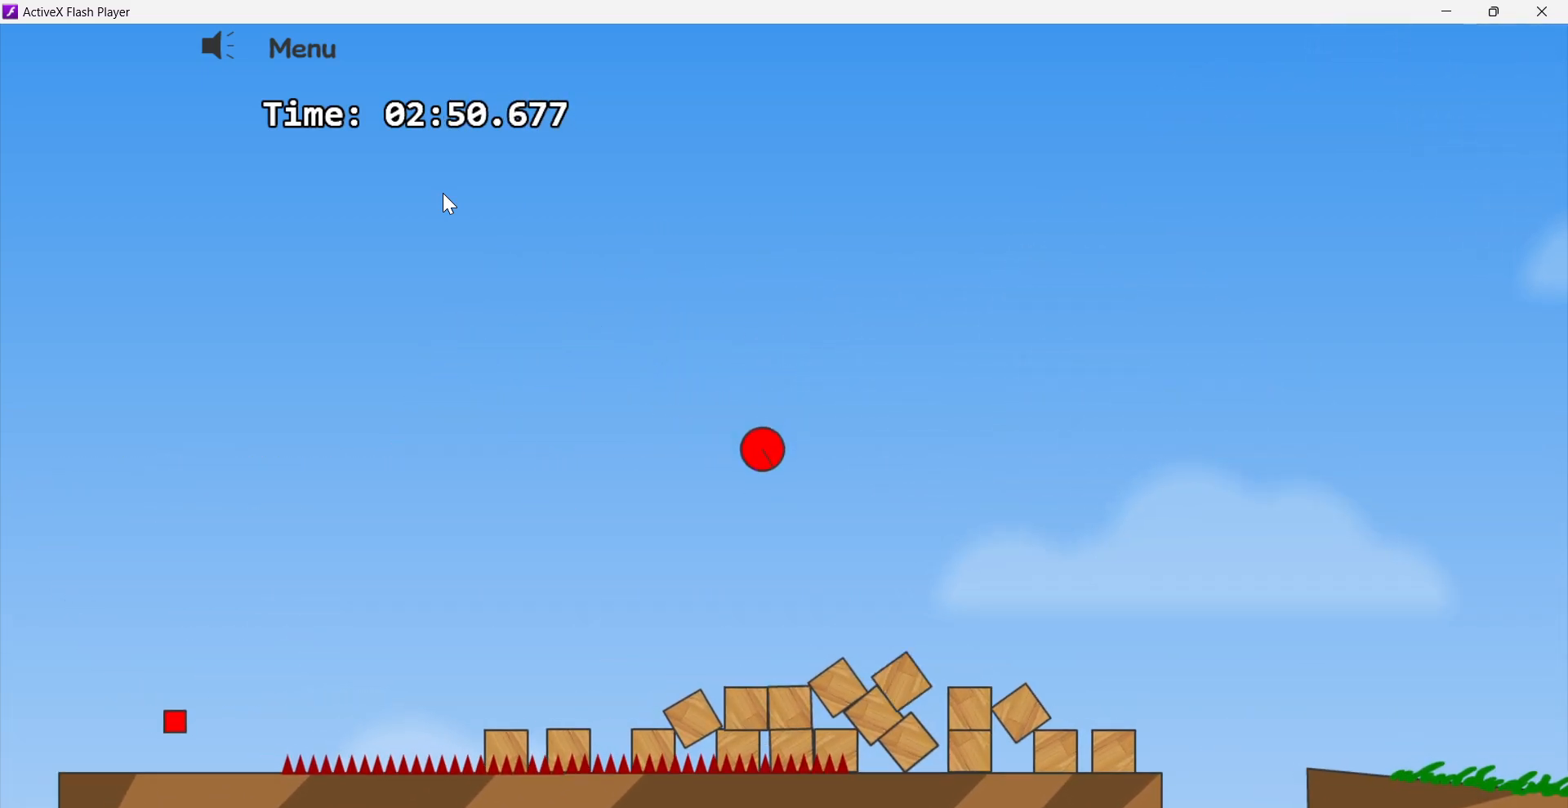
{"keys": ["left"], "events": []}
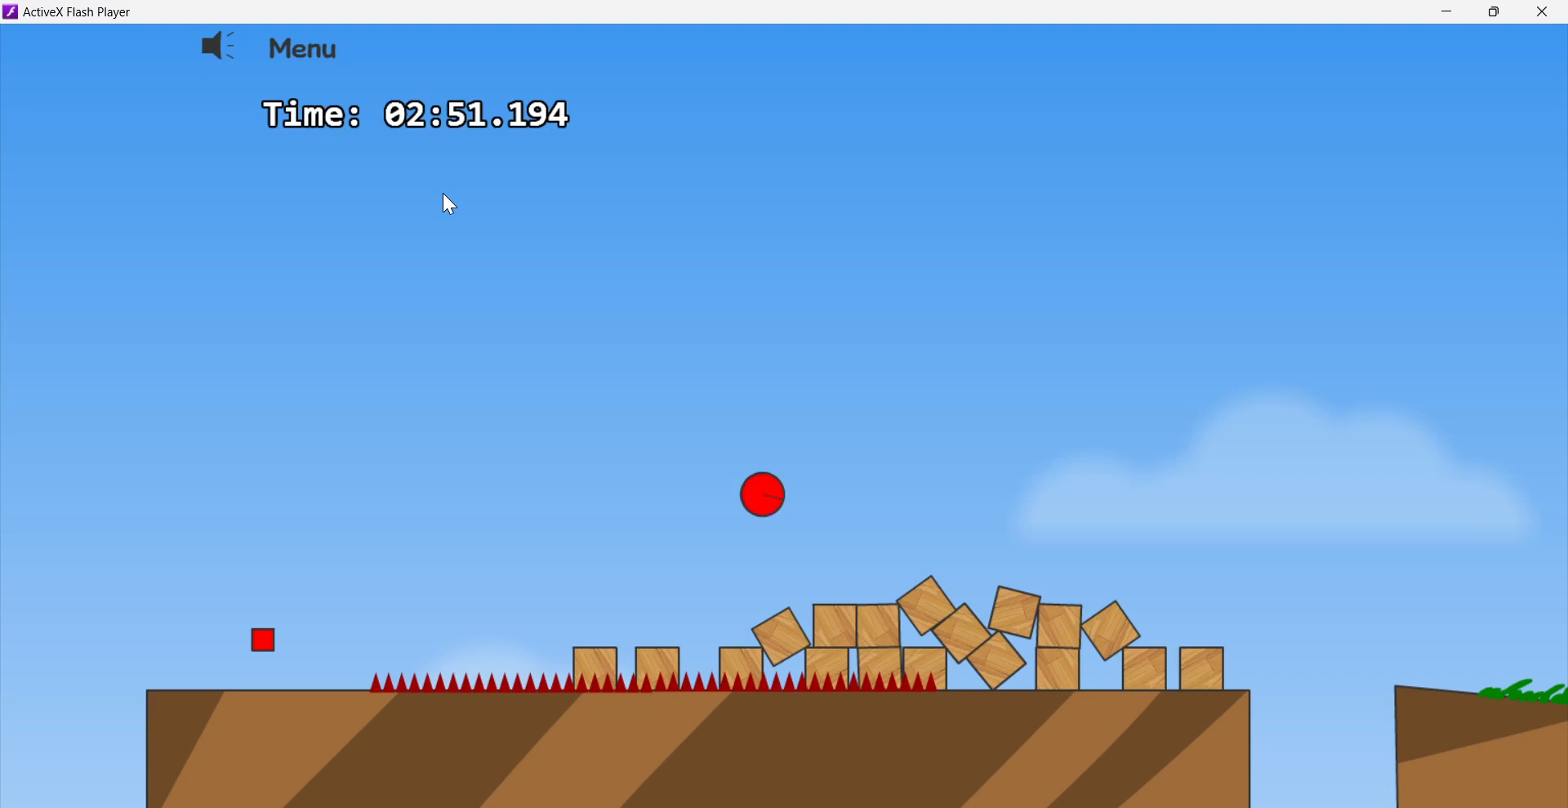
{"keys": ["left", "up"], "events": [[367, "up", "down"]]}
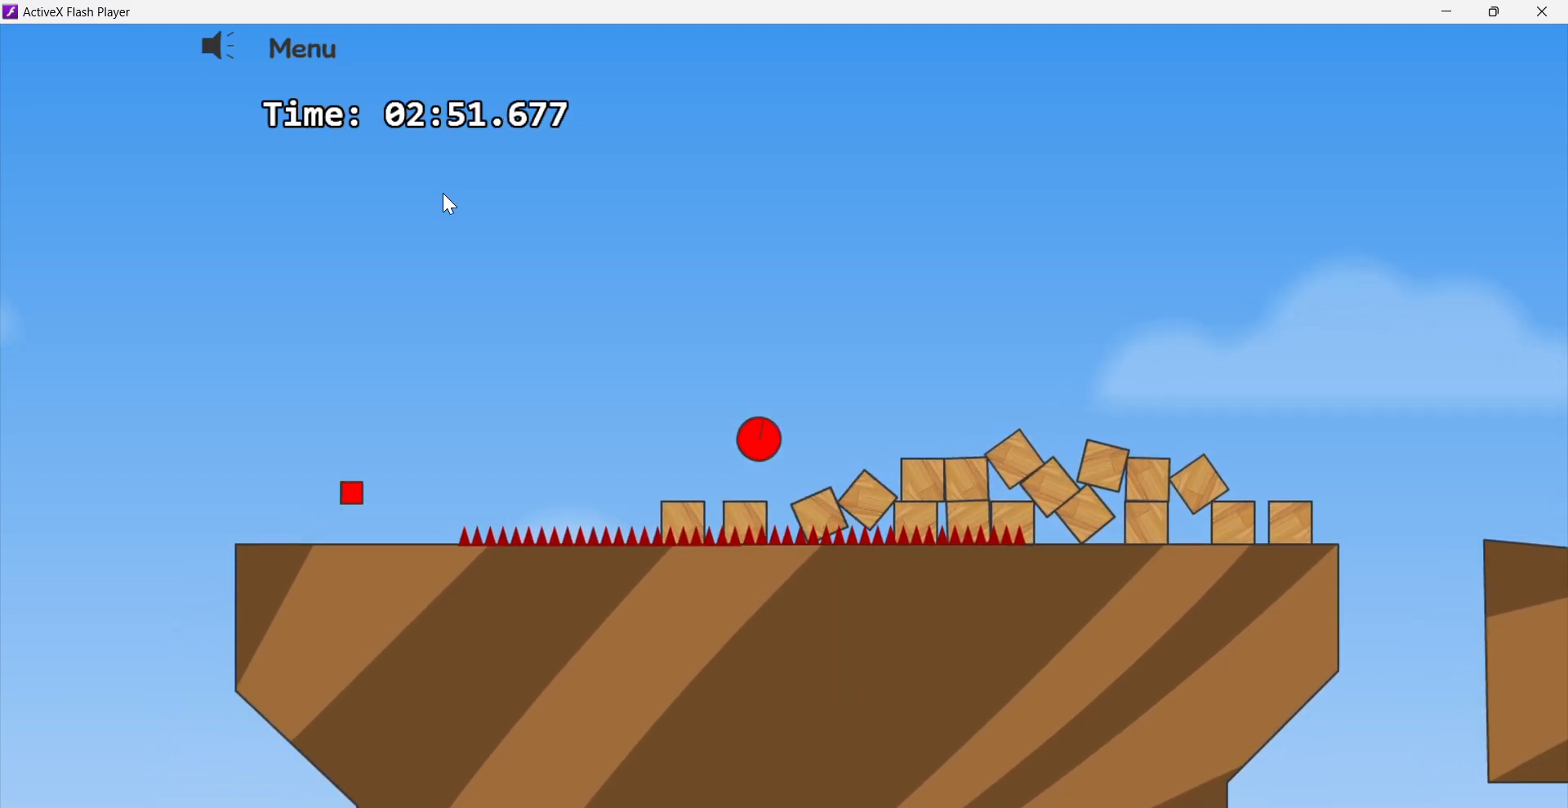
{"keys": ["left", "up"], "events": []}
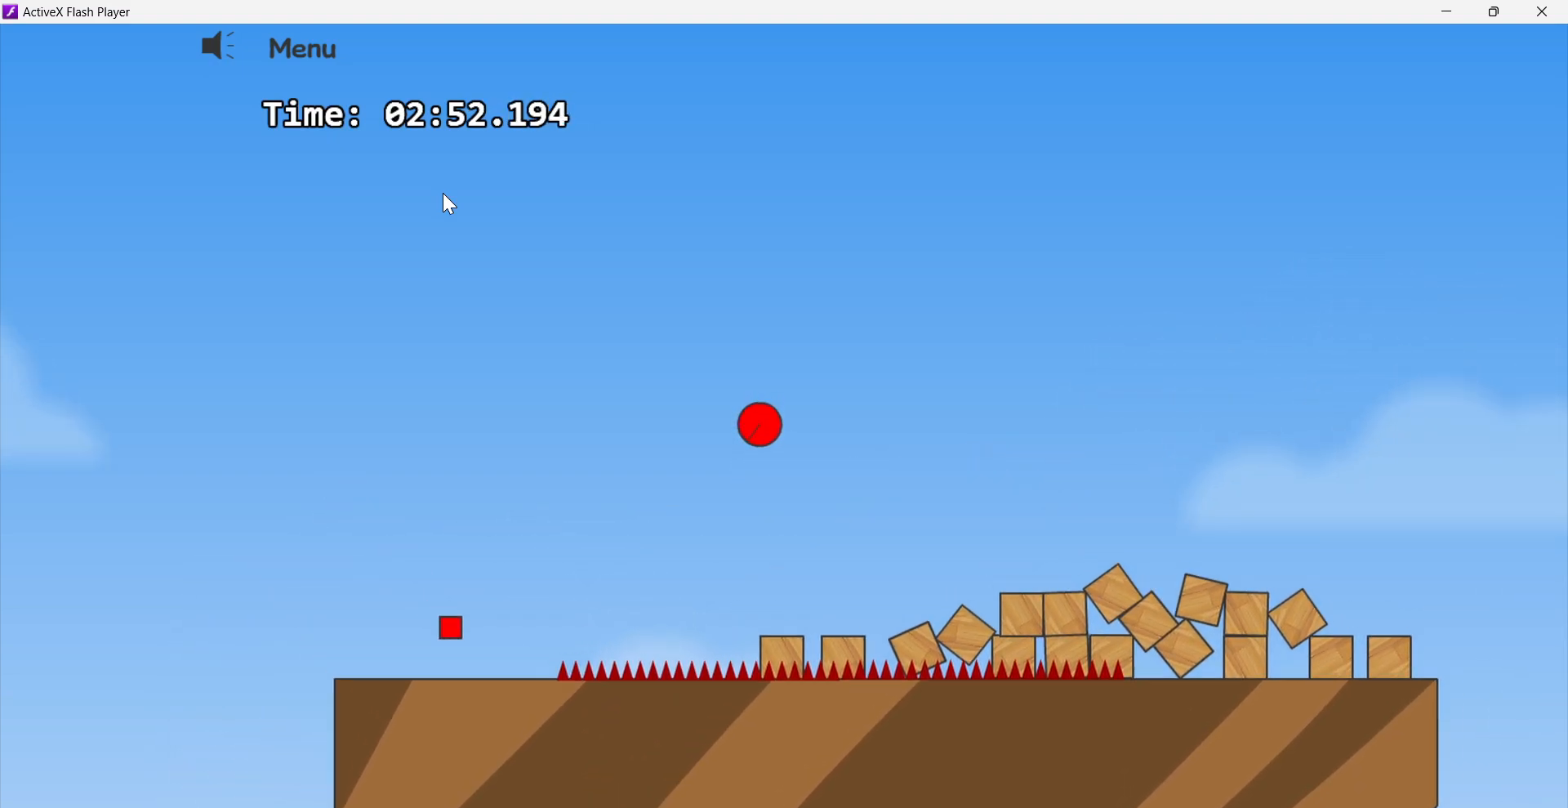
{"keys": ["left"], "events": [[333, "up", "up"]]}
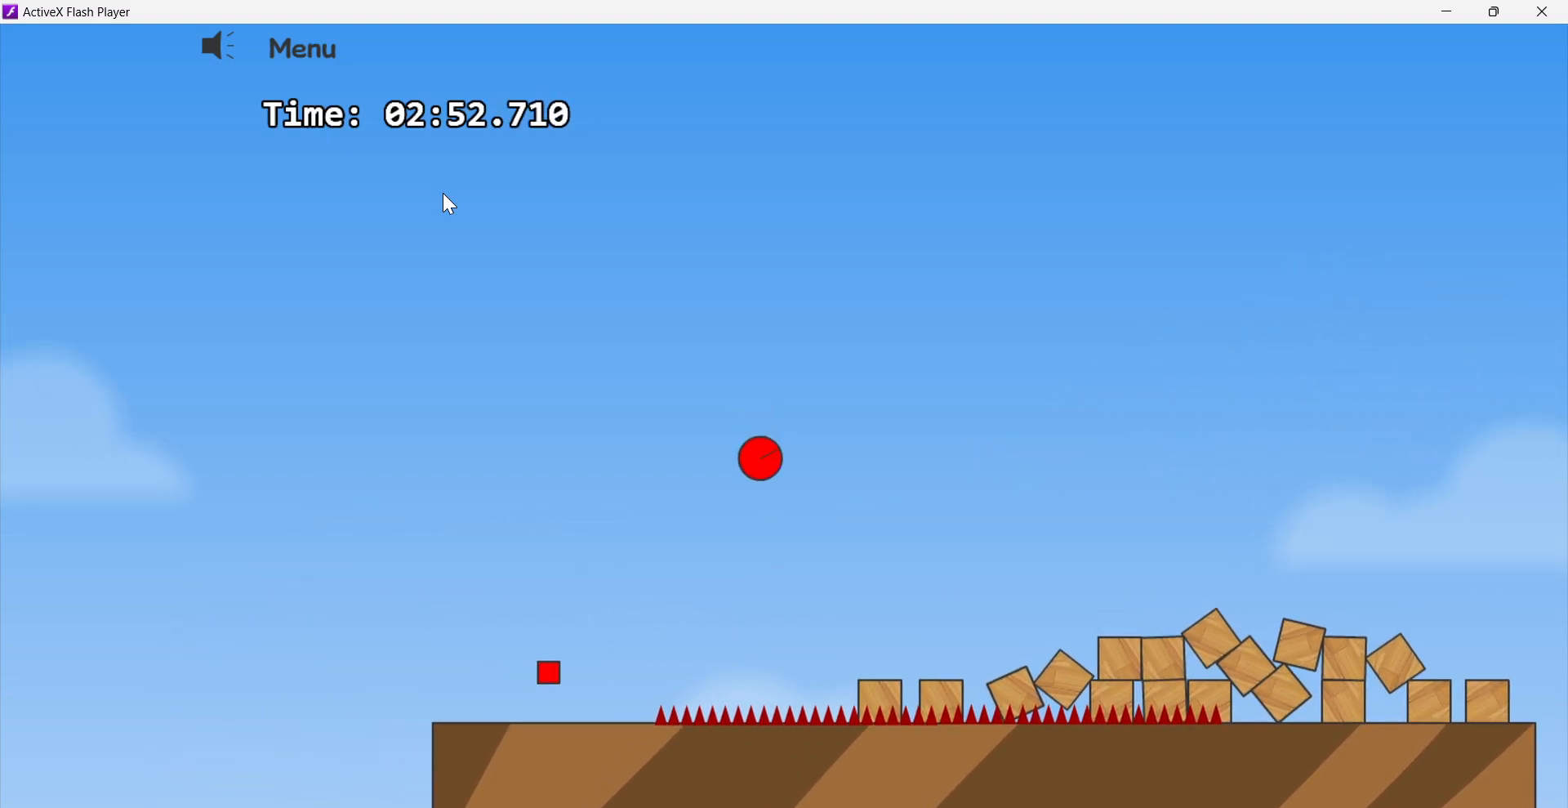
{"keys": ["left"], "events": []}